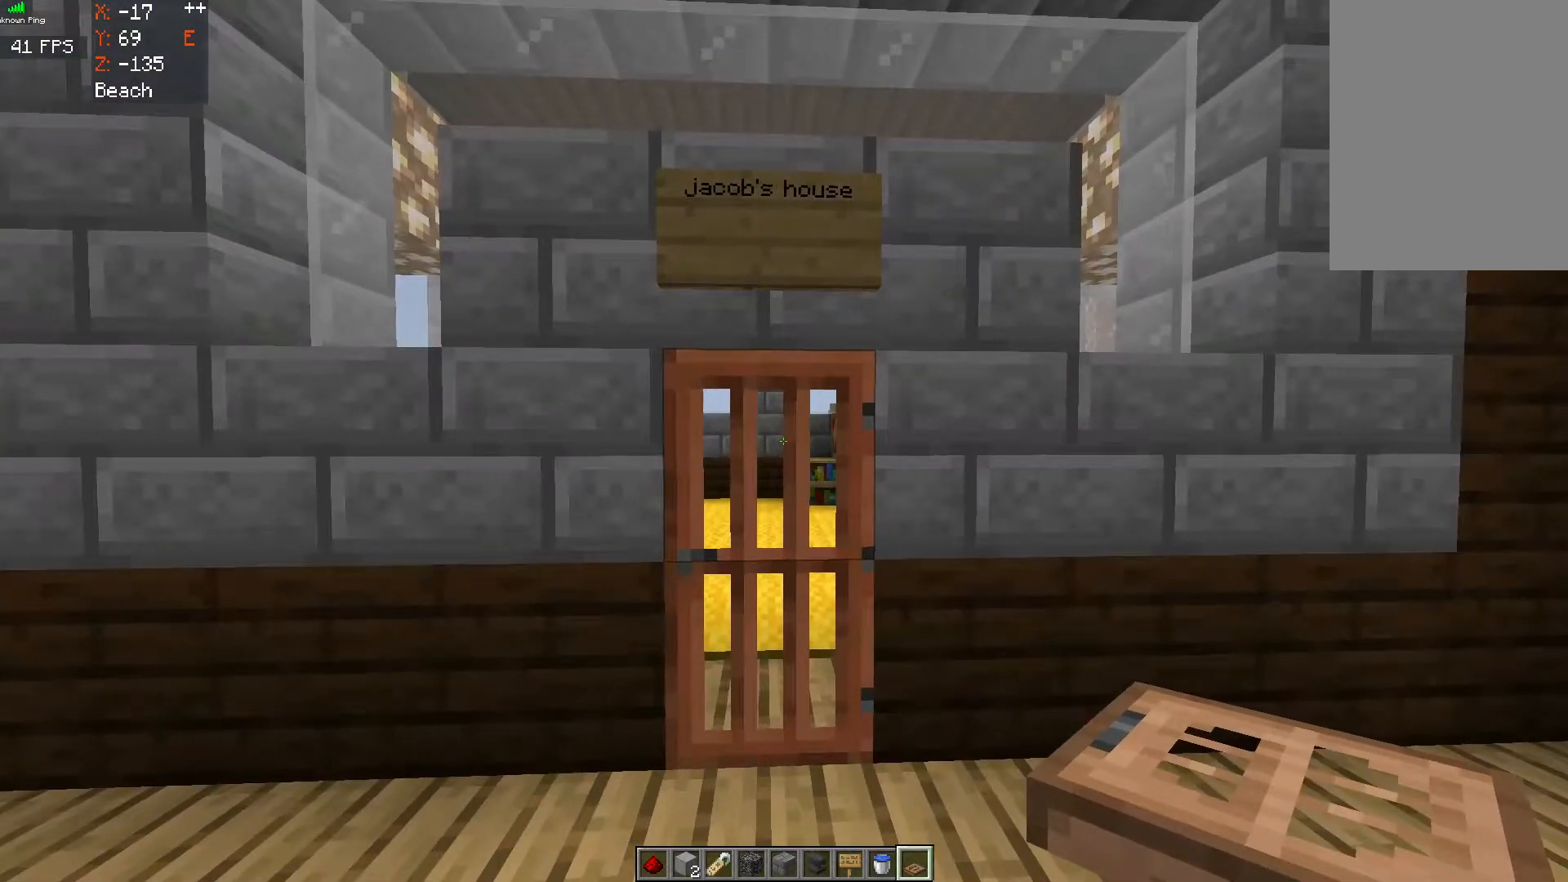
Gameplay with keyboard and mouse; each line is a JSON object with the keys and mouse buttons held at the frame after it. "events" lists presses ("down") and releases ("up") of "a", "d", "s", "space", "w", "mouse_left" and "mouse_right" between this image and that frame as [ms after this image, input, new state], when the widget could be followed in between. "mouse_left", "mouse_right" = the "left", "right" buttons of the "mouse" list. No other keys are recorded. Fast repeated clicks can show as one long hold. Mouse movement is not recorded.
{"keys": [], "mouse": [], "events": [[233, "s", "down"], [417, "s", "up"]]}
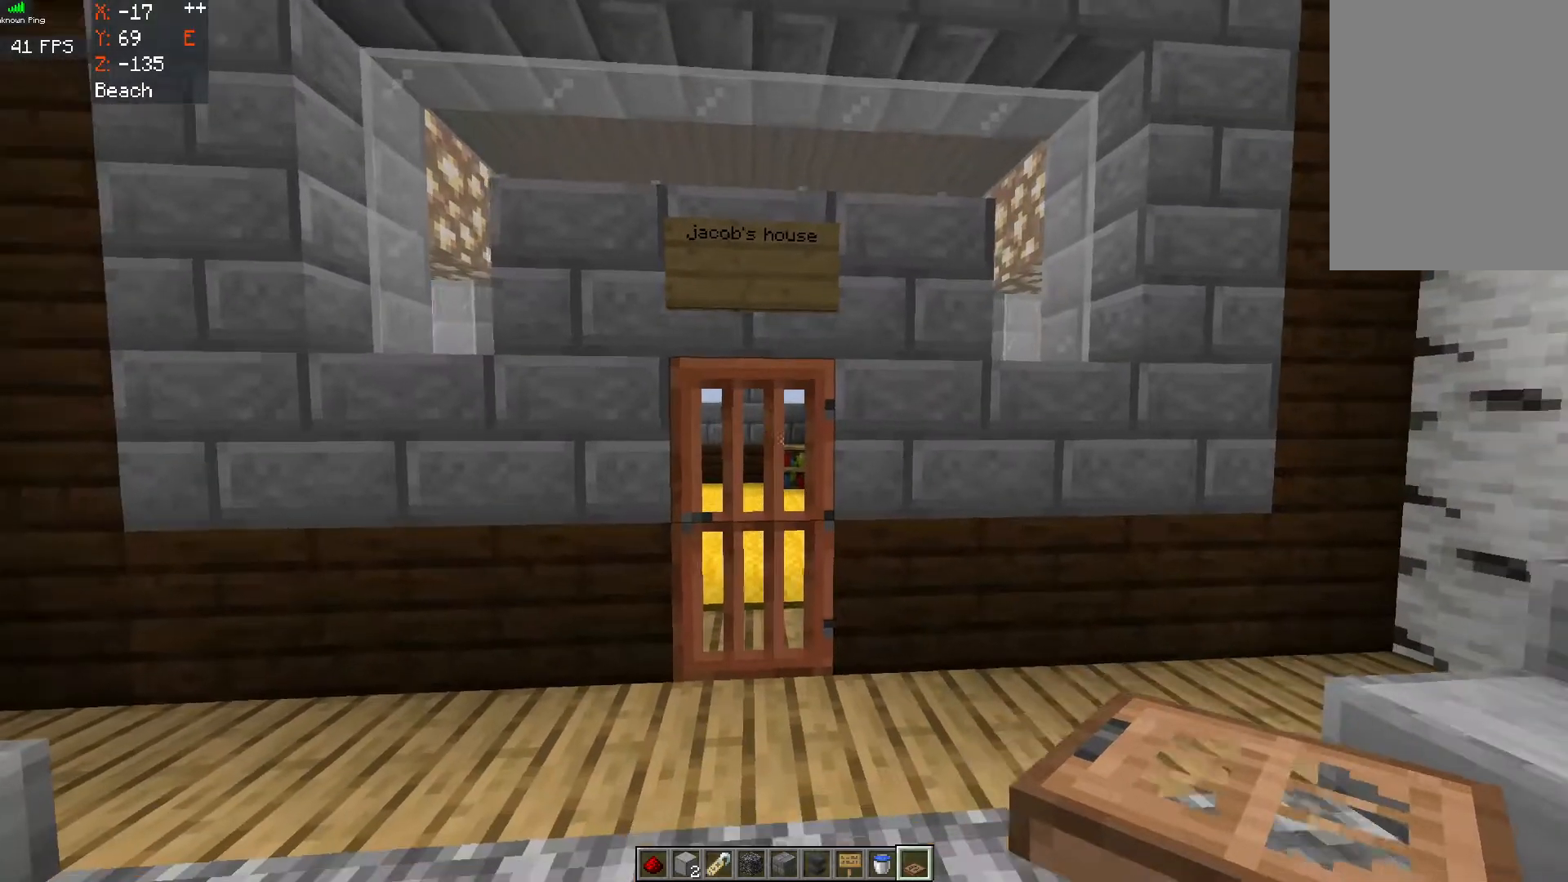
{"keys": [], "mouse": [], "events": []}
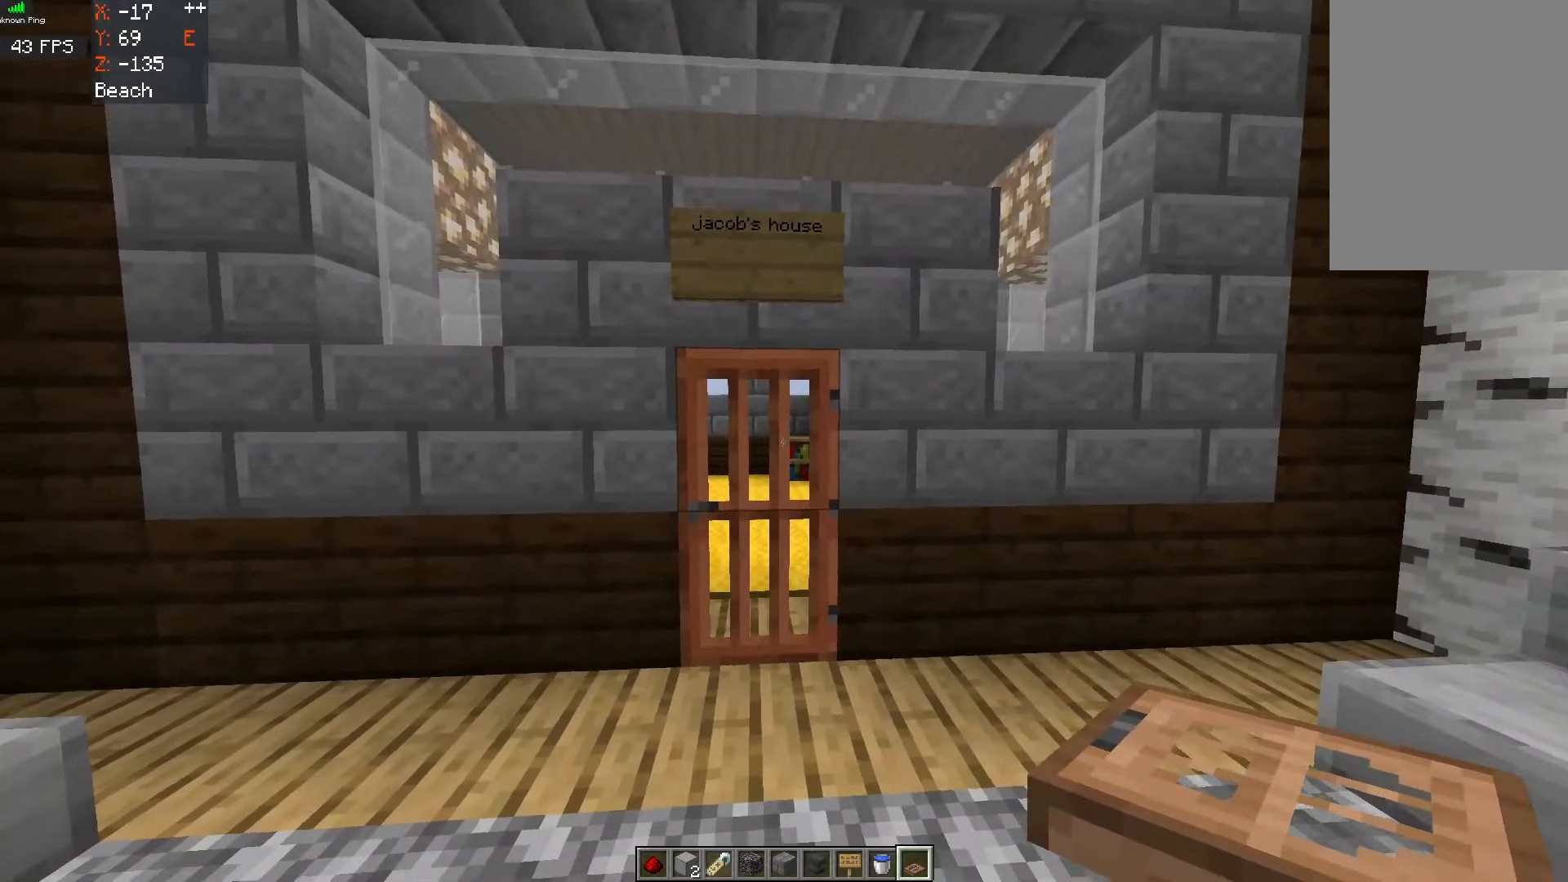
{"keys": [], "mouse": ["right"], "events": [[417, "mouse_right", "down"]]}
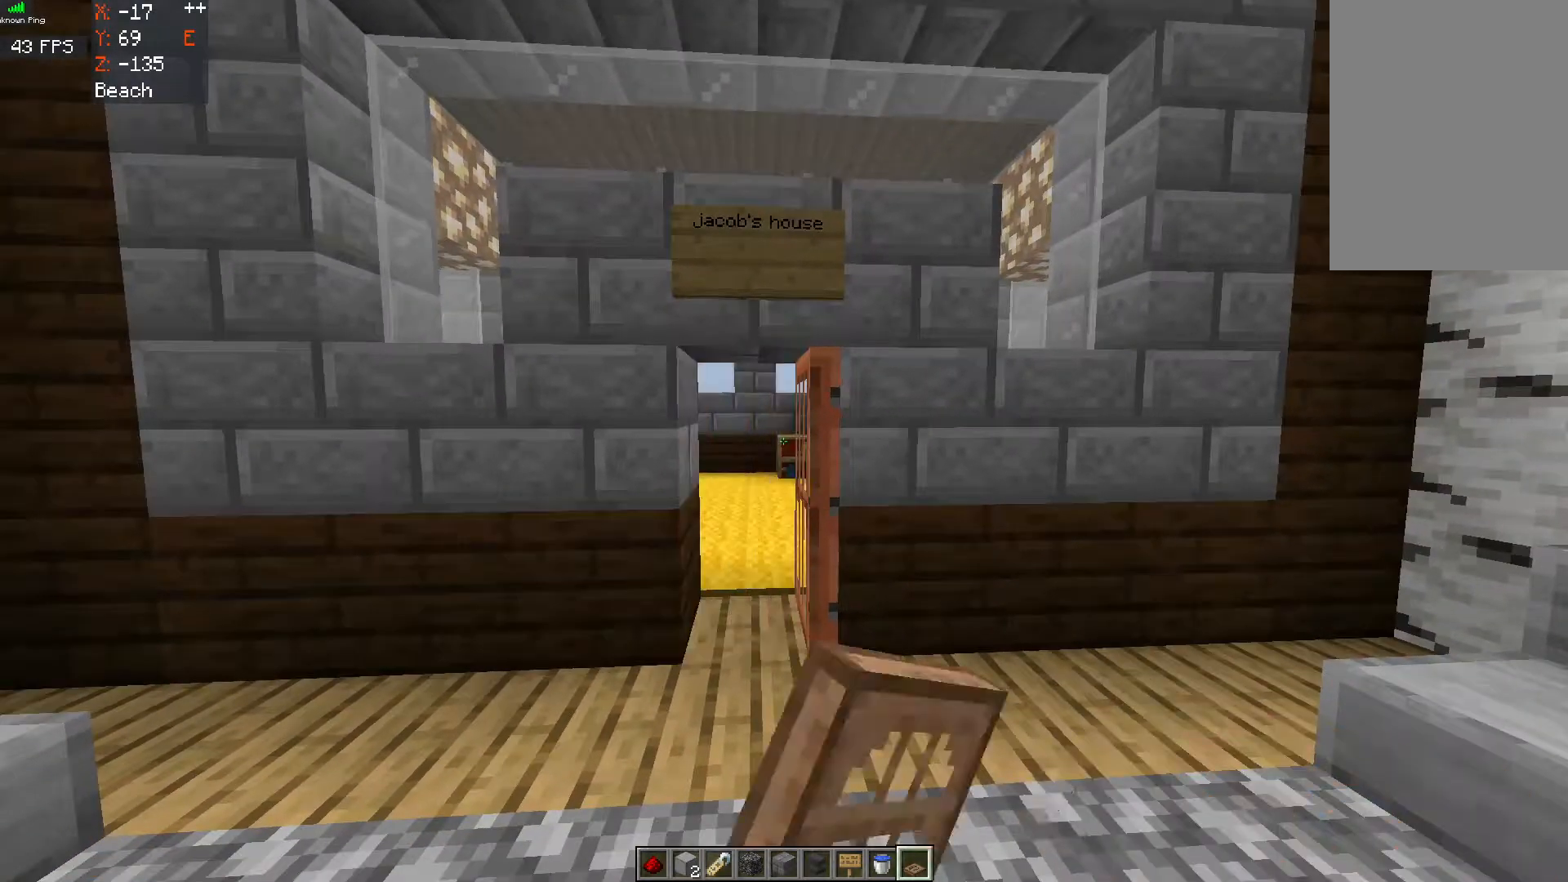
{"keys": [], "mouse": [], "events": [[17, "mouse_right", "up"]]}
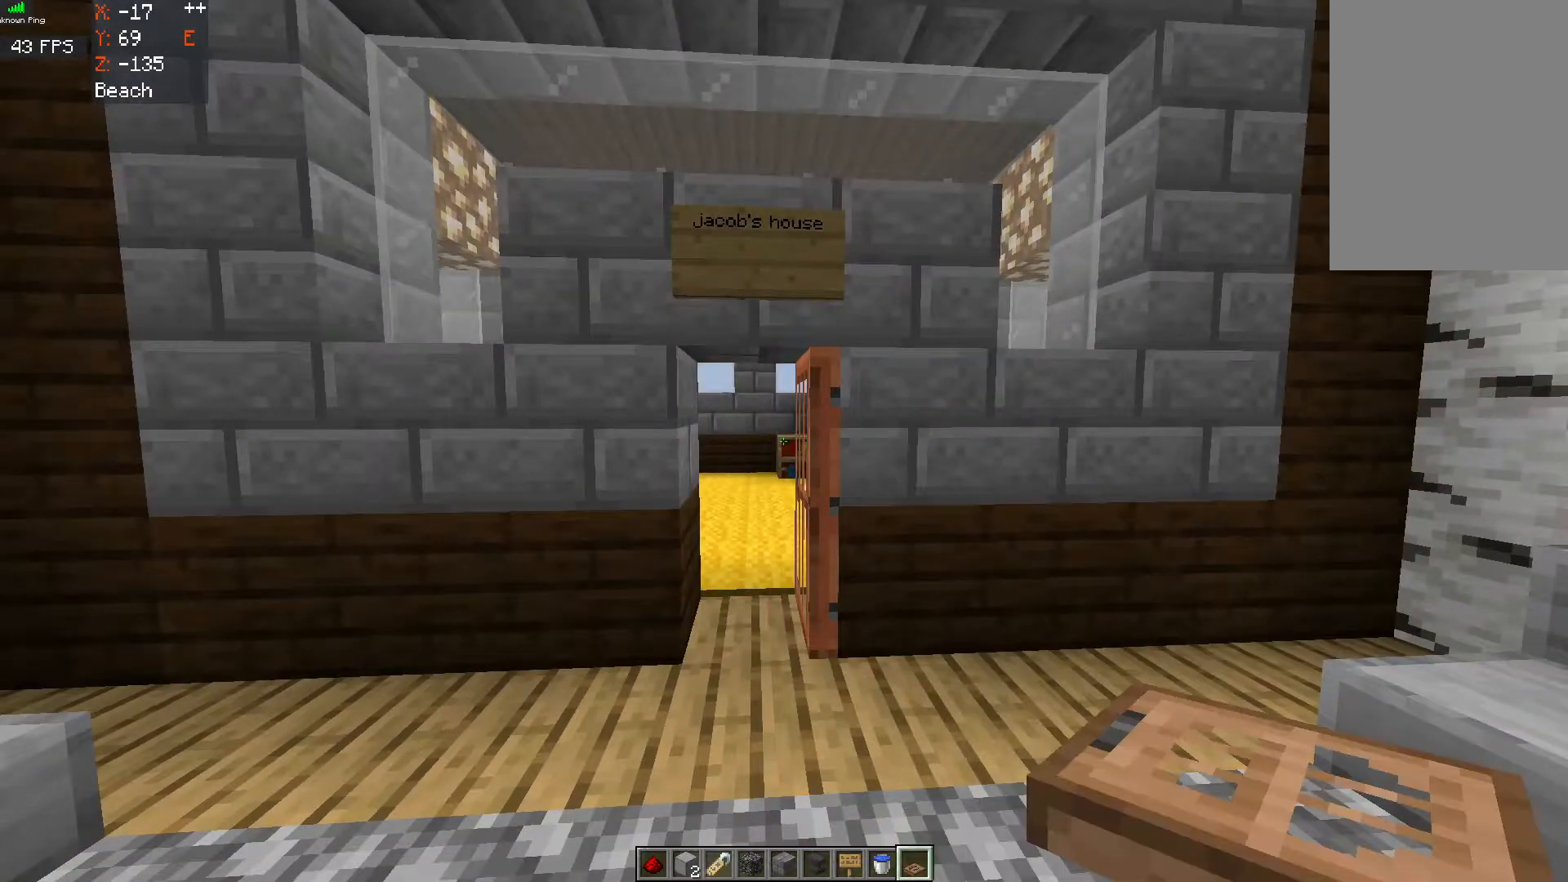
{"keys": [], "mouse": [], "events": []}
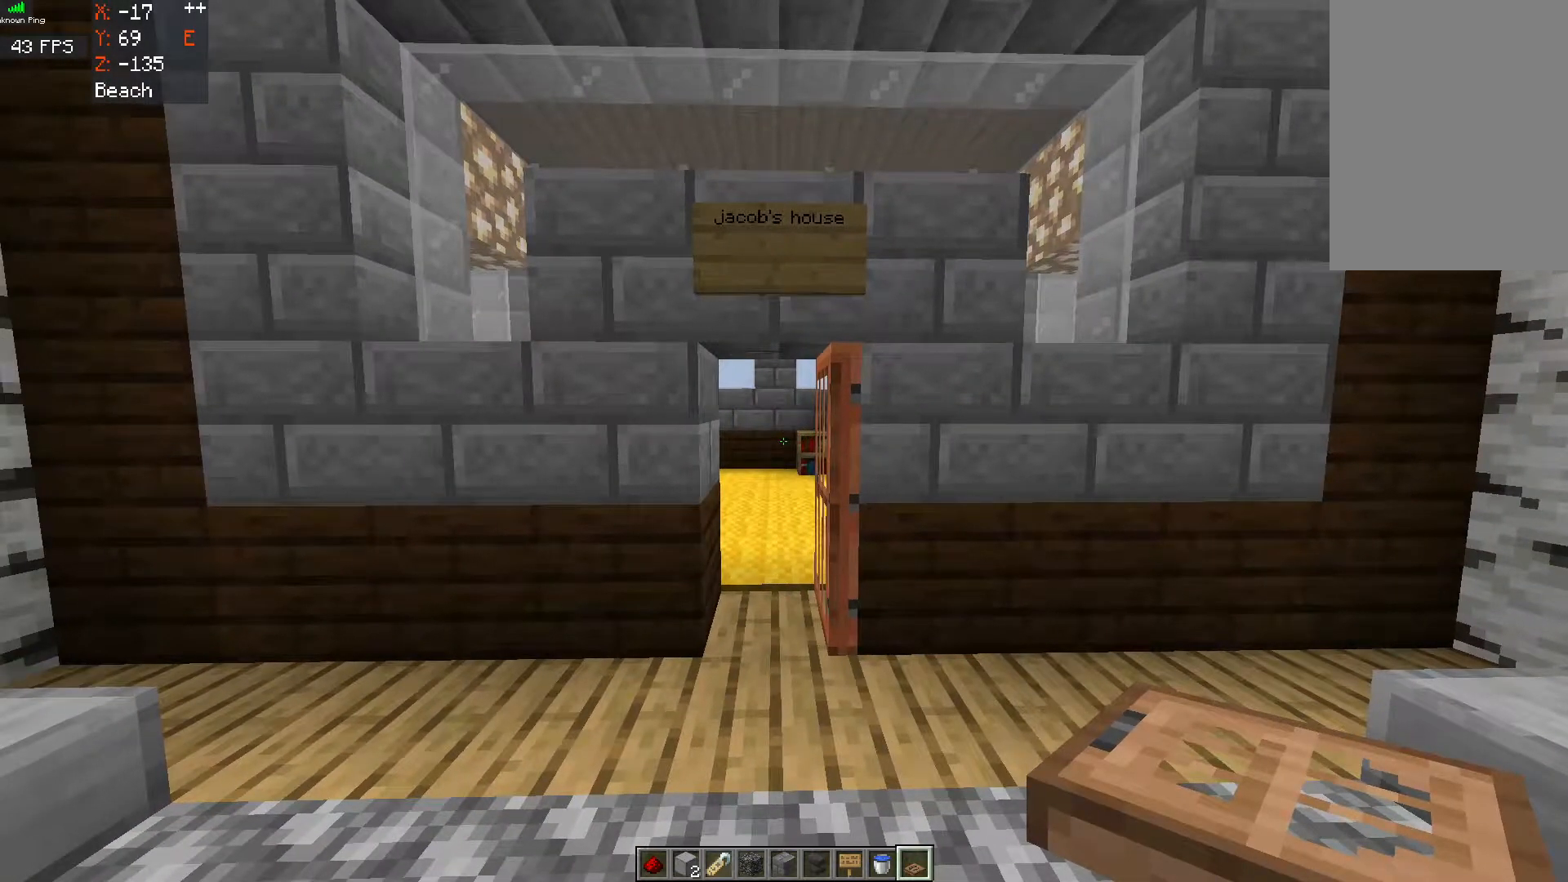
{"keys": [], "mouse": [], "events": []}
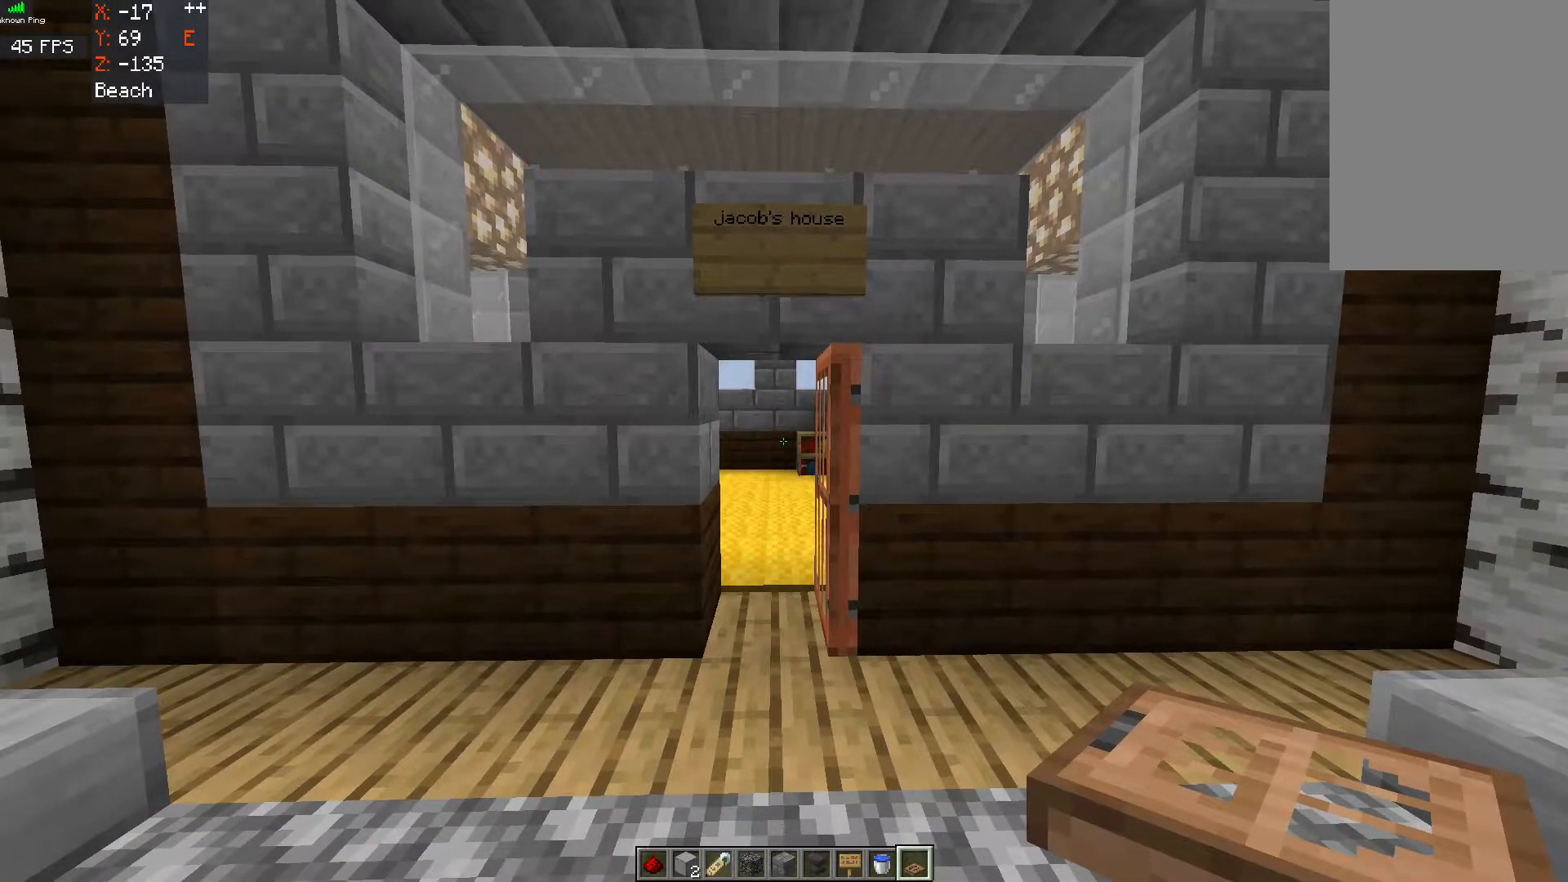
{"keys": ["w"], "mouse": [], "events": [[217, "w", "down"]]}
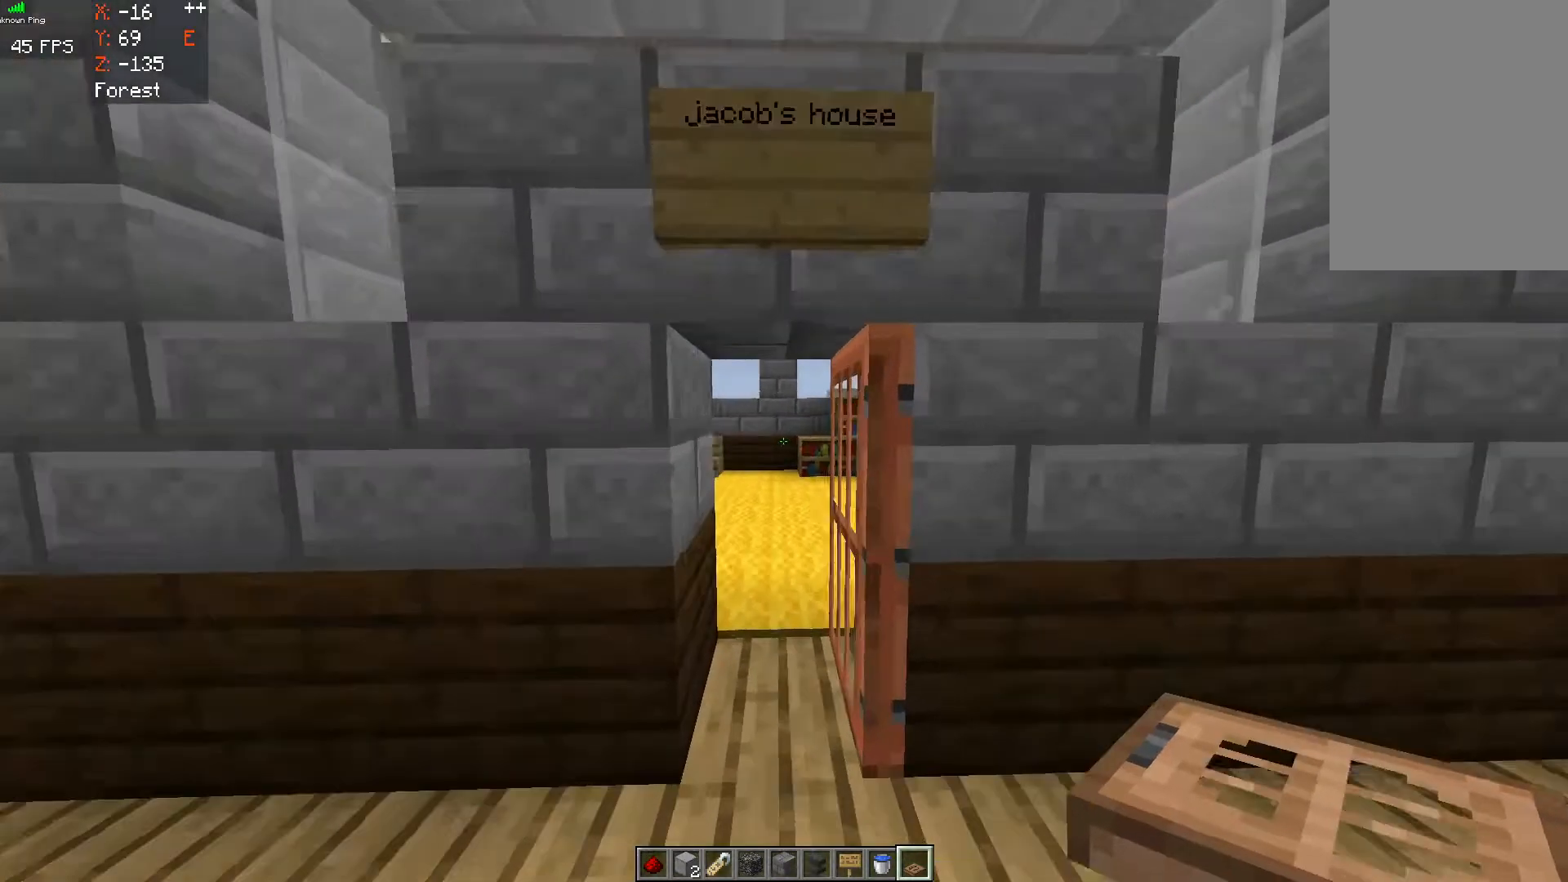
{"keys": ["a", "w"], "mouse": [], "events": [[483, "a", "down"]]}
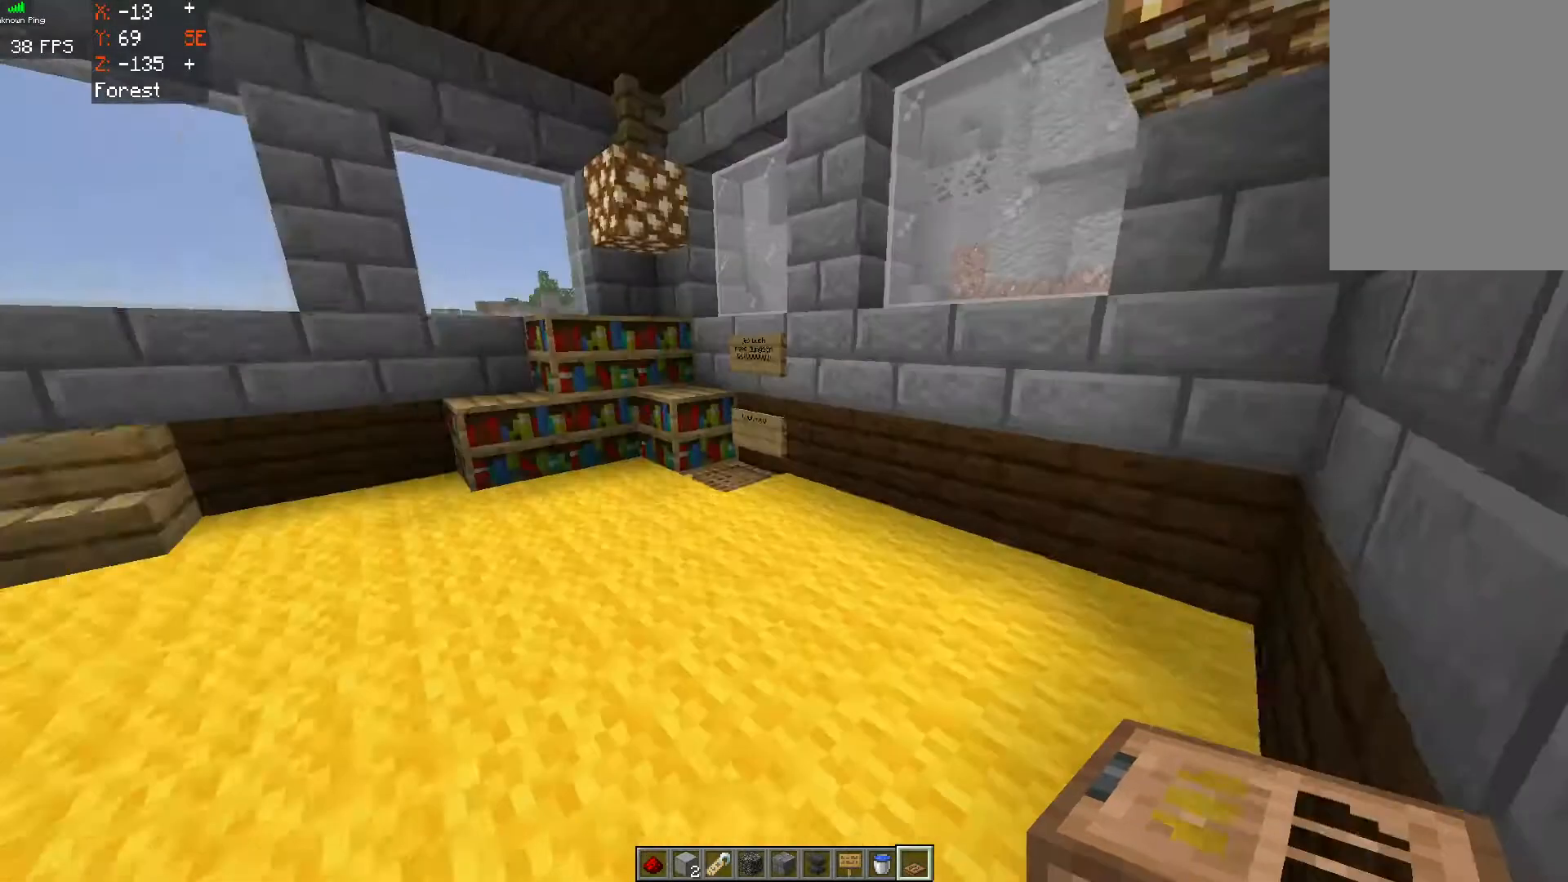
{"keys": [], "mouse": [], "events": [[67, "w", "up"], [133, "a", "up"], [233, "s", "down"], [483, "s", "up"]]}
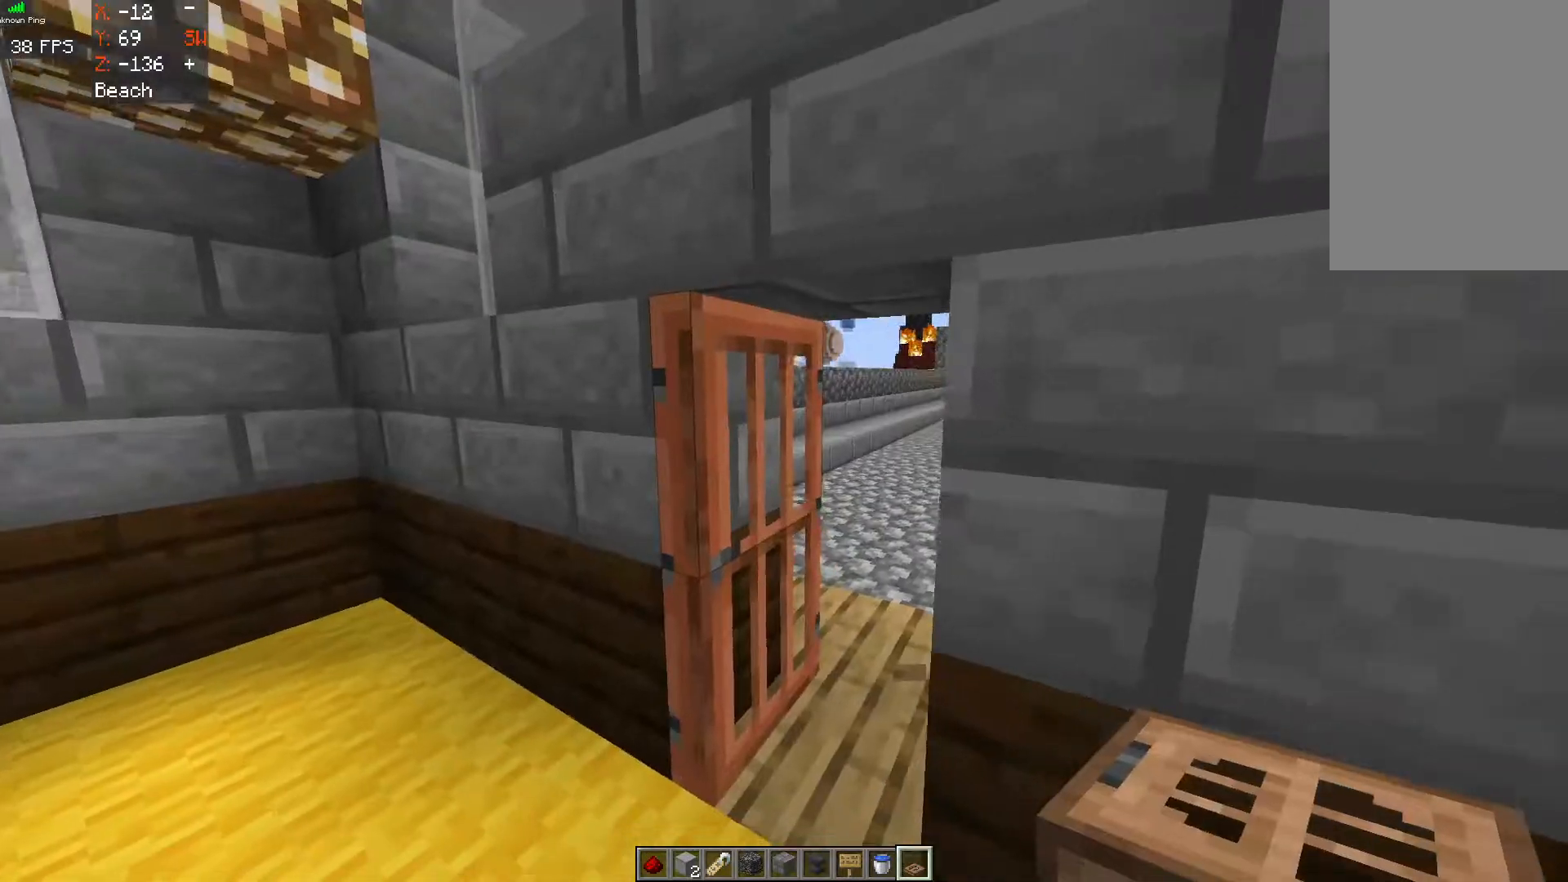
{"keys": [], "mouse": ["right"], "events": [[367, "mouse_right", "down"]]}
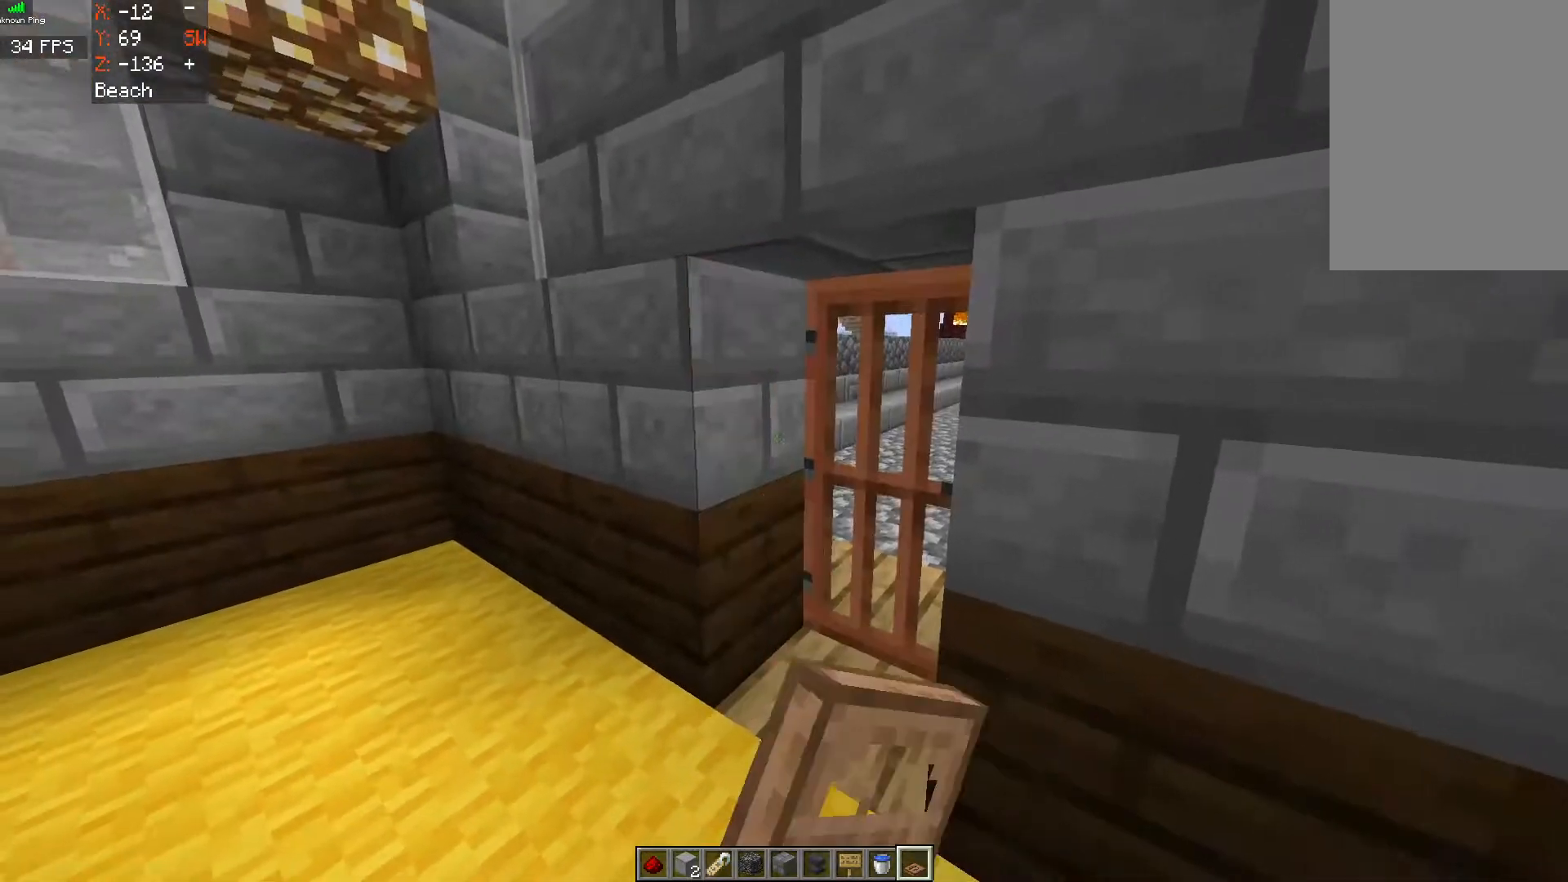
{"keys": [], "mouse": [], "events": [[83, "mouse_right", "up"]]}
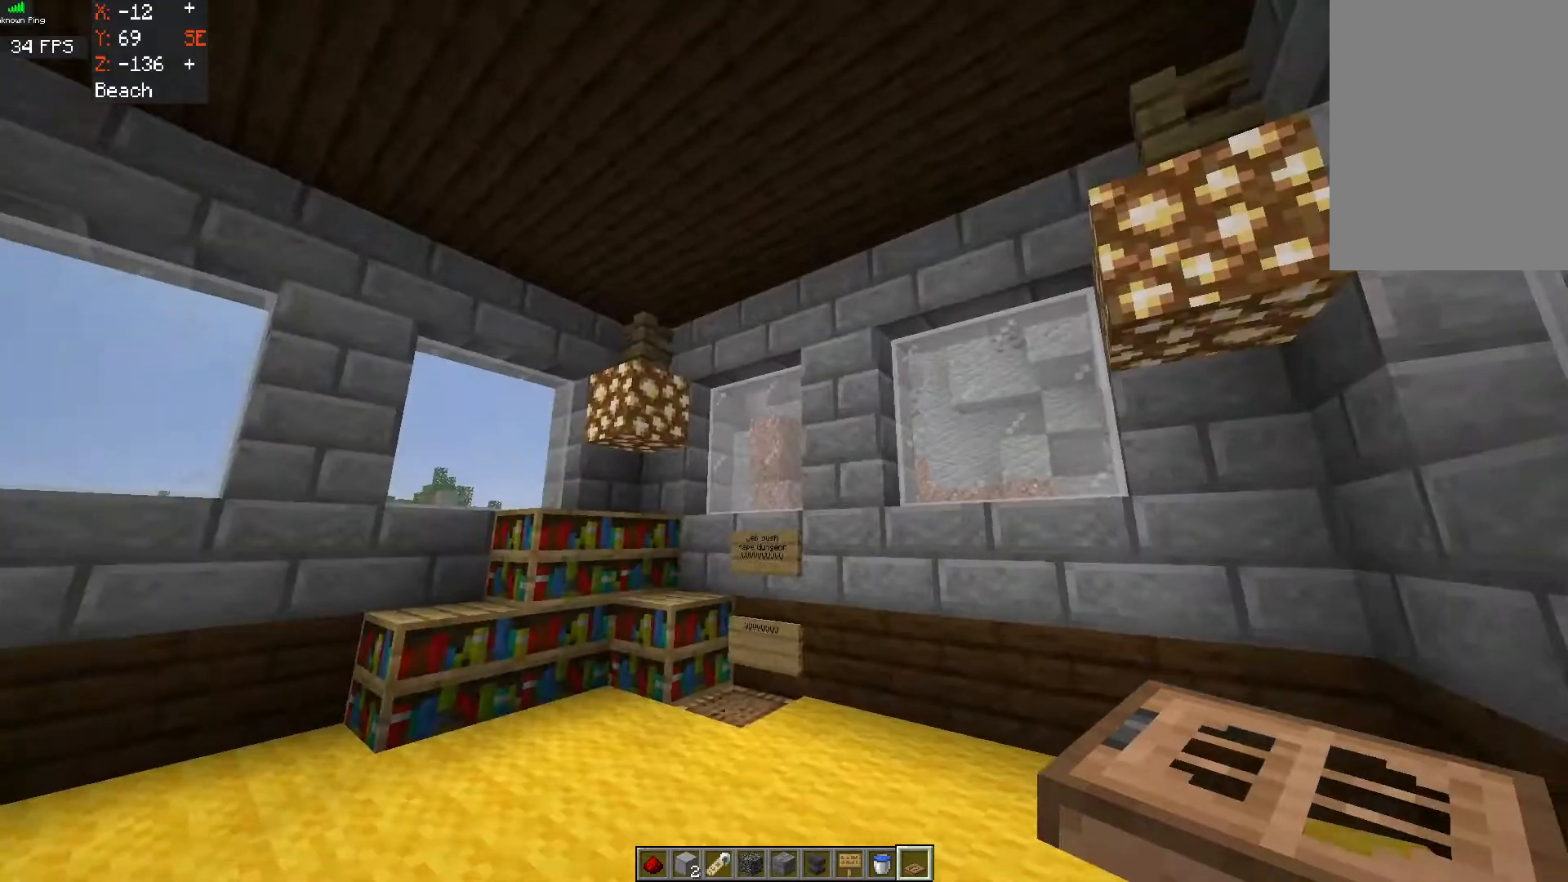
{"keys": [], "mouse": [], "events": []}
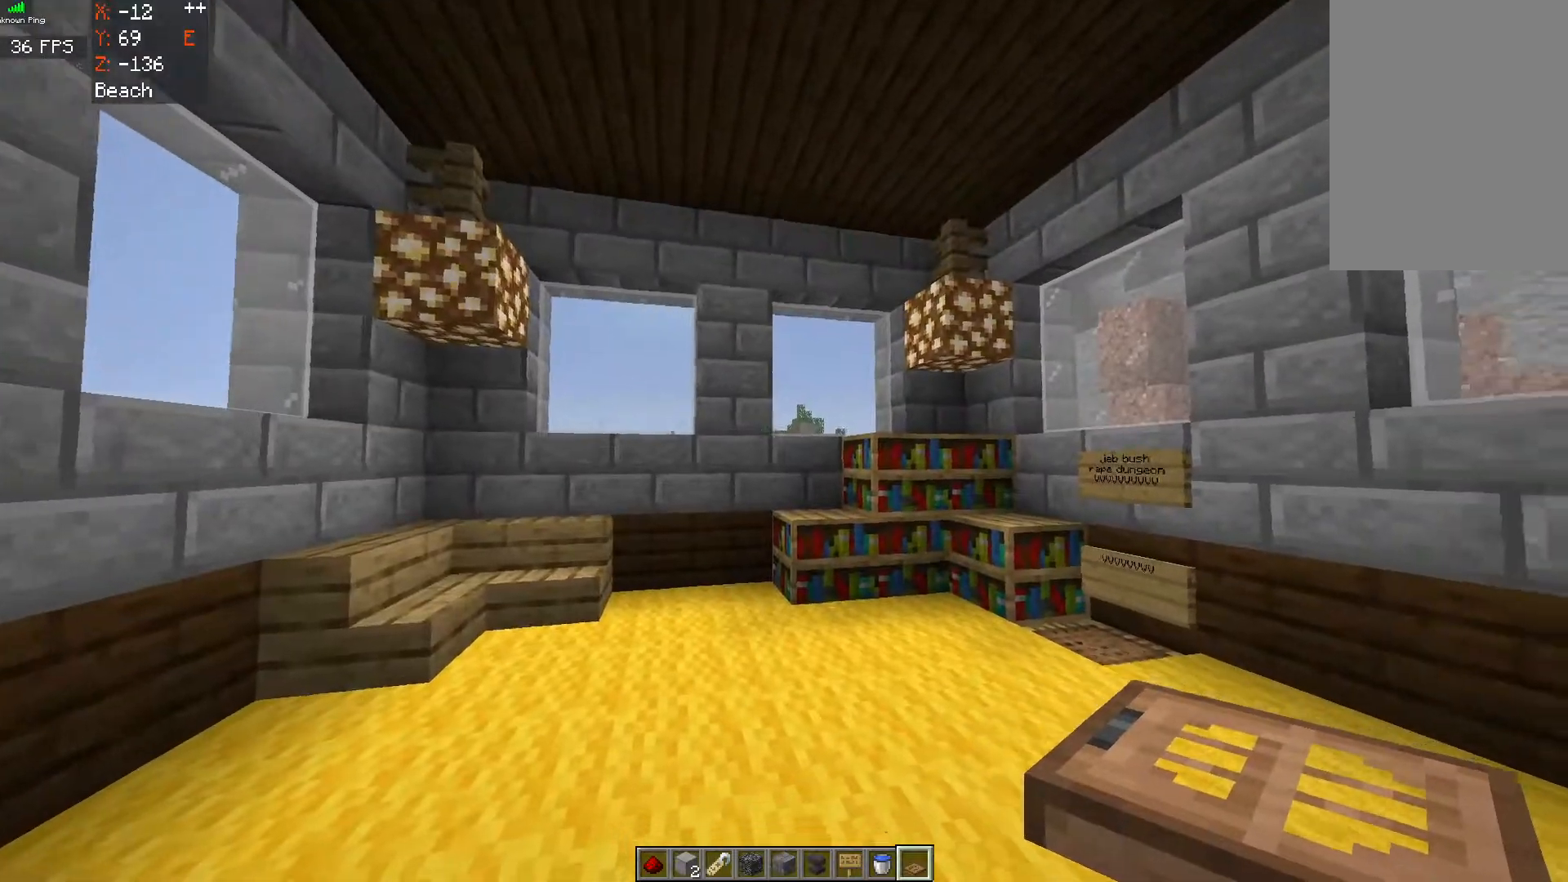
{"keys": [], "mouse": [], "events": [[33, "s", "down"], [217, "d", "down"], [217, "s", "up"], [467, "d", "up"]]}
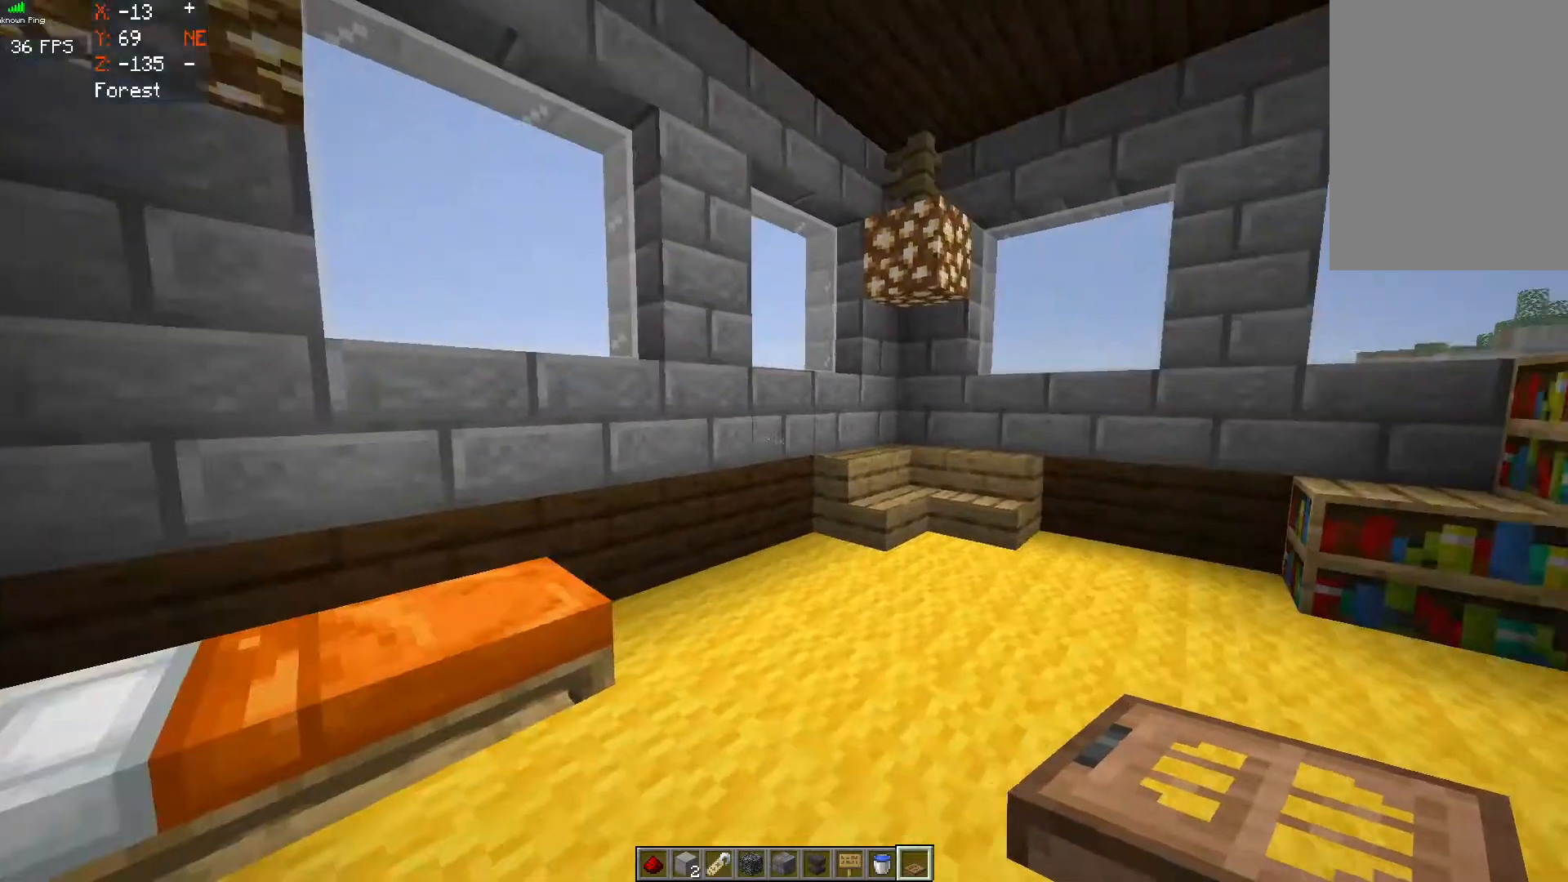
{"keys": [], "mouse": [], "events": [[167, "d", "down"], [417, "d", "up"]]}
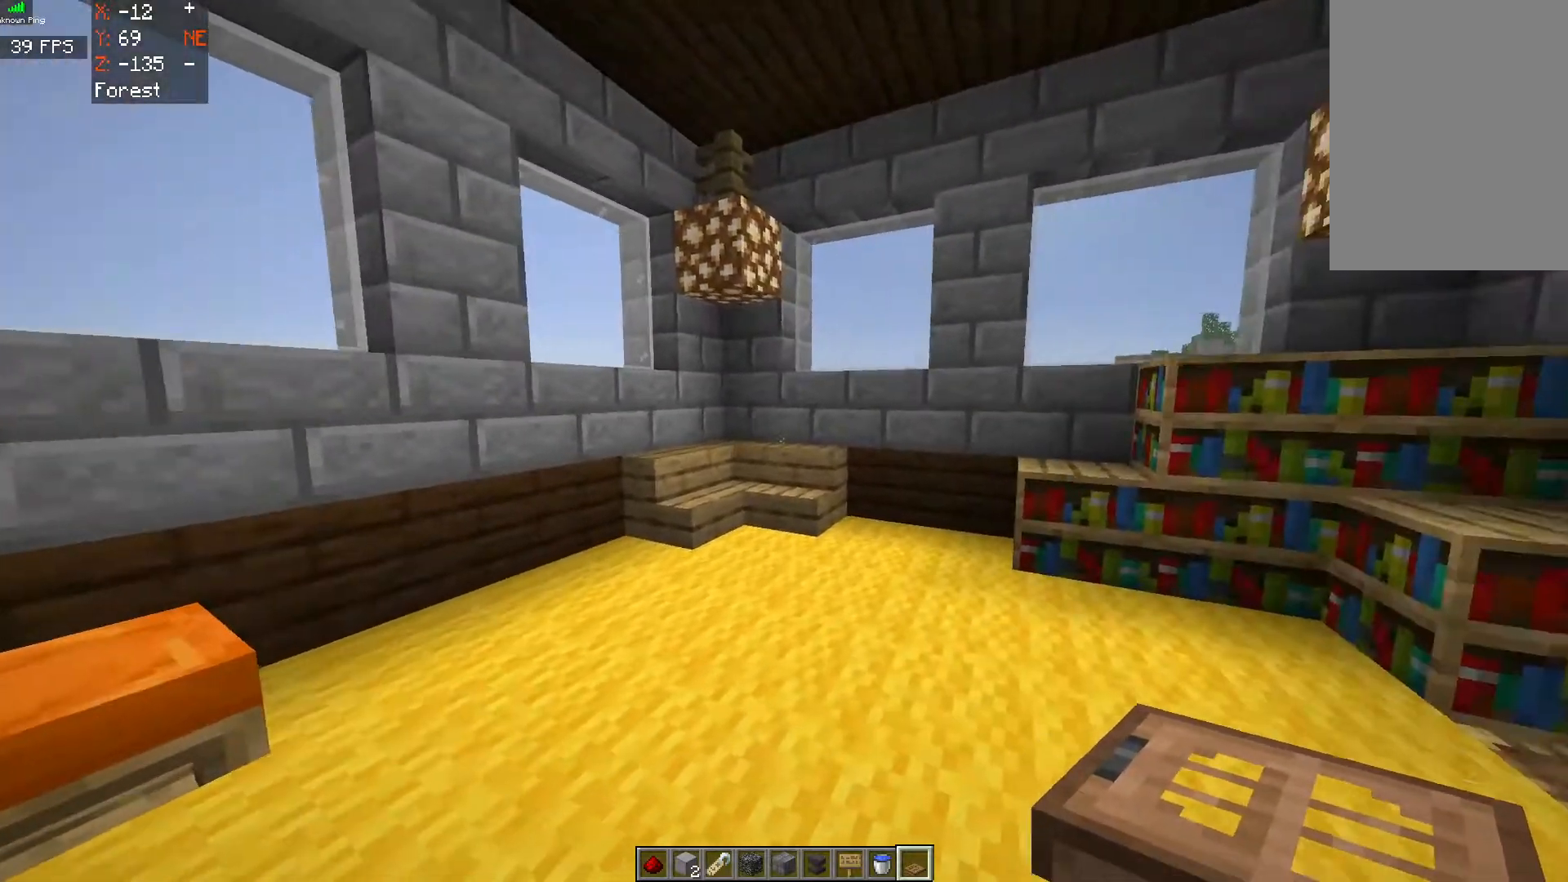
{"keys": [], "mouse": [], "events": [[133, "mouse_left", "down"], [317, "mouse_left", "up"]]}
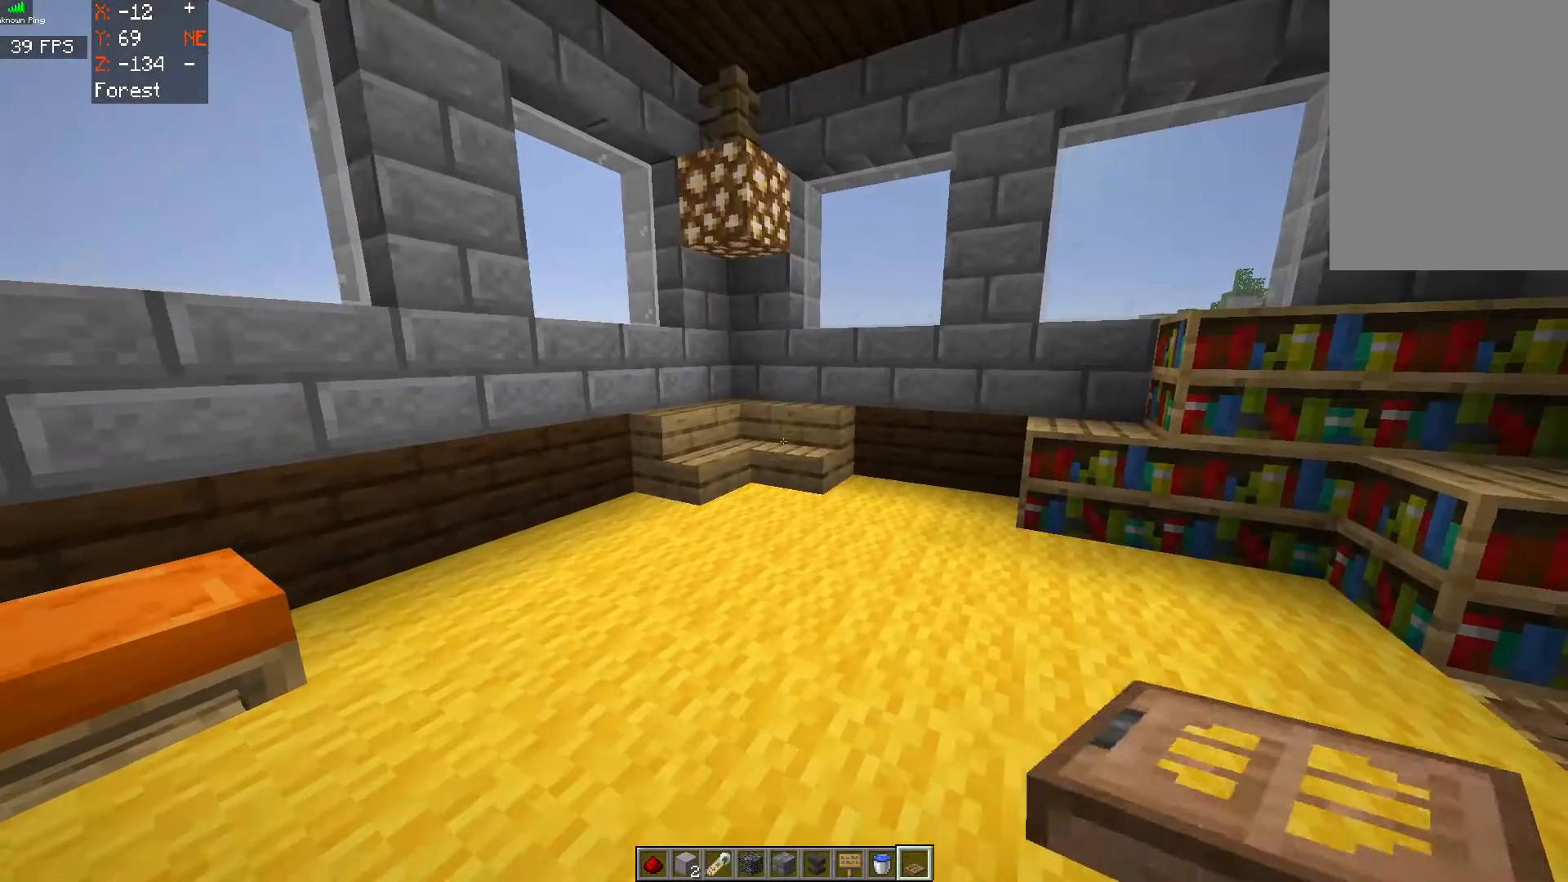
{"keys": [], "mouse": [], "events": [[67, "mouse_left", "down"], [183, "mouse_left", "up"]]}
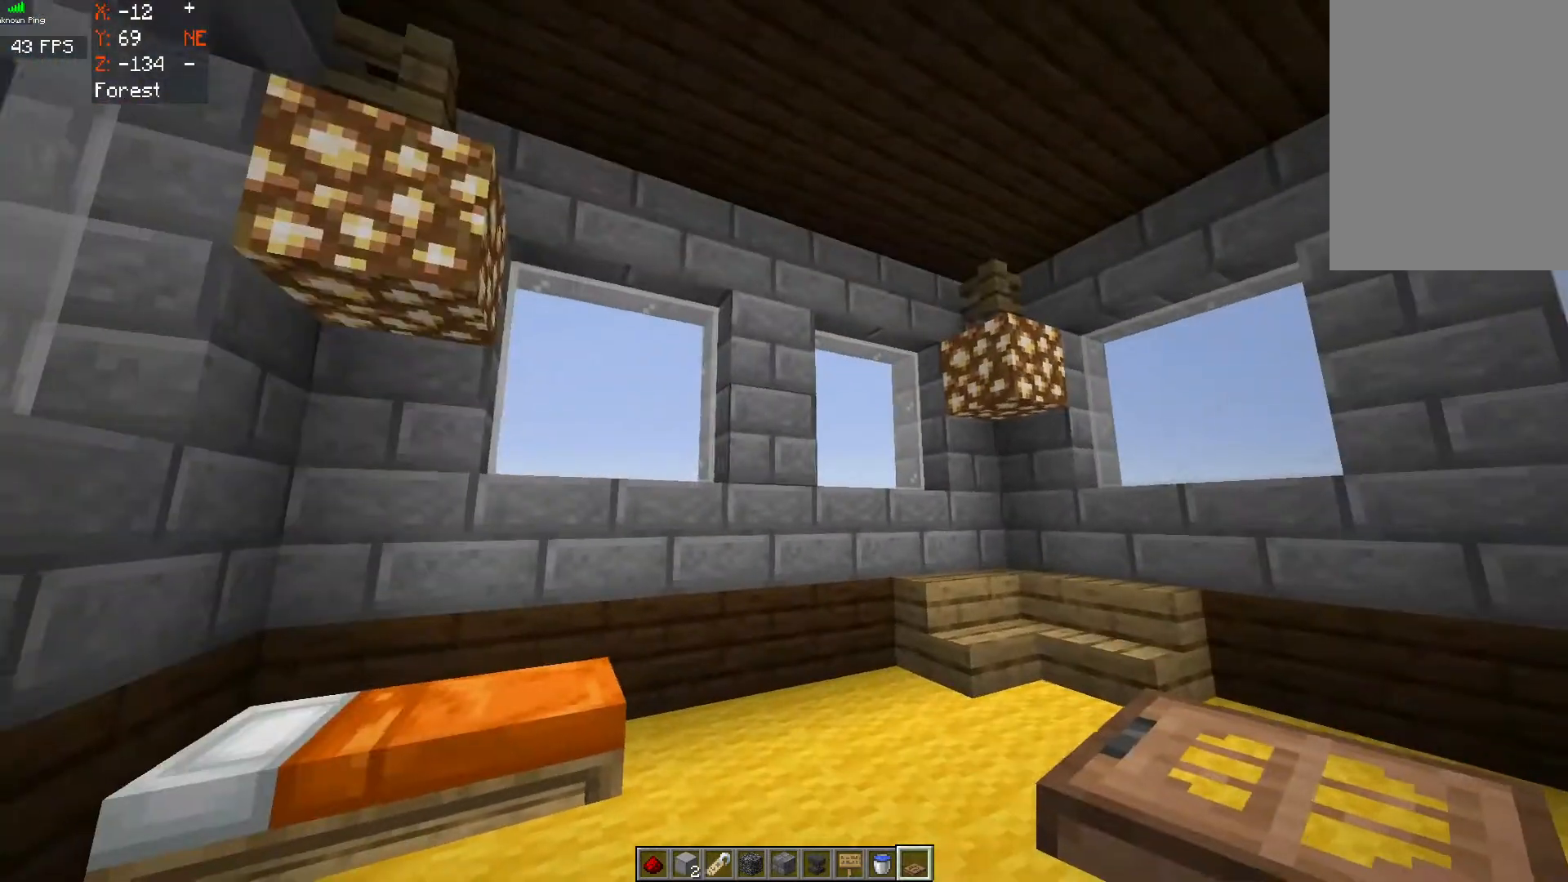
{"keys": ["a", "w"], "mouse": [], "events": [[67, "d", "down"], [283, "d", "up"], [383, "w", "down"], [417, "a", "down"]]}
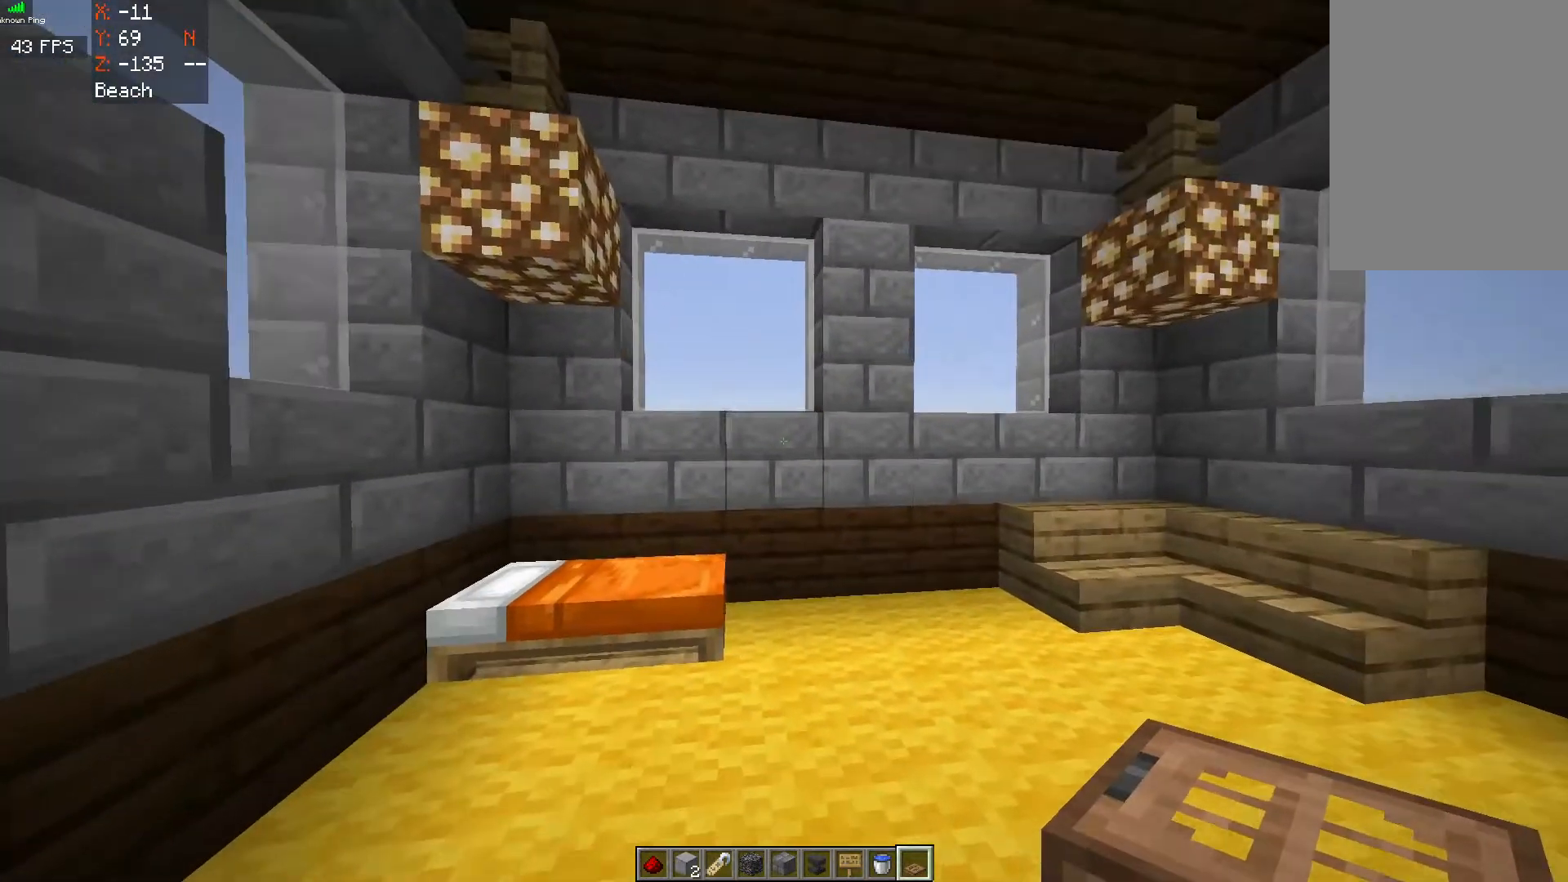
{"keys": ["w"], "mouse": [], "events": [[183, "a", "up"]]}
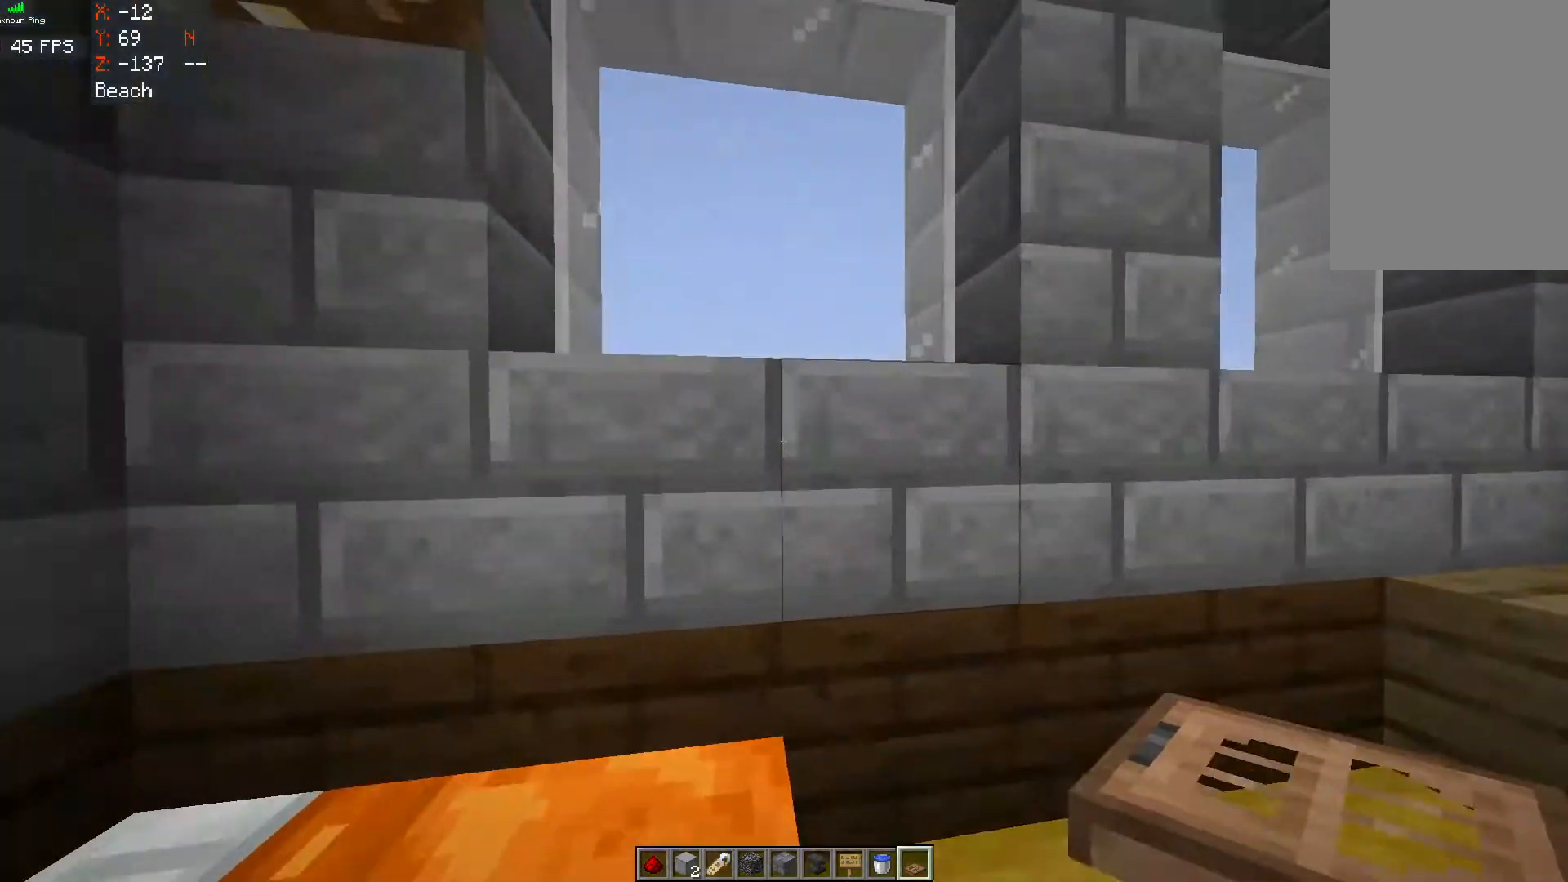
{"keys": [], "mouse": [], "events": [[33, "w", "up"], [267, "w", "down"], [367, "w", "up"]]}
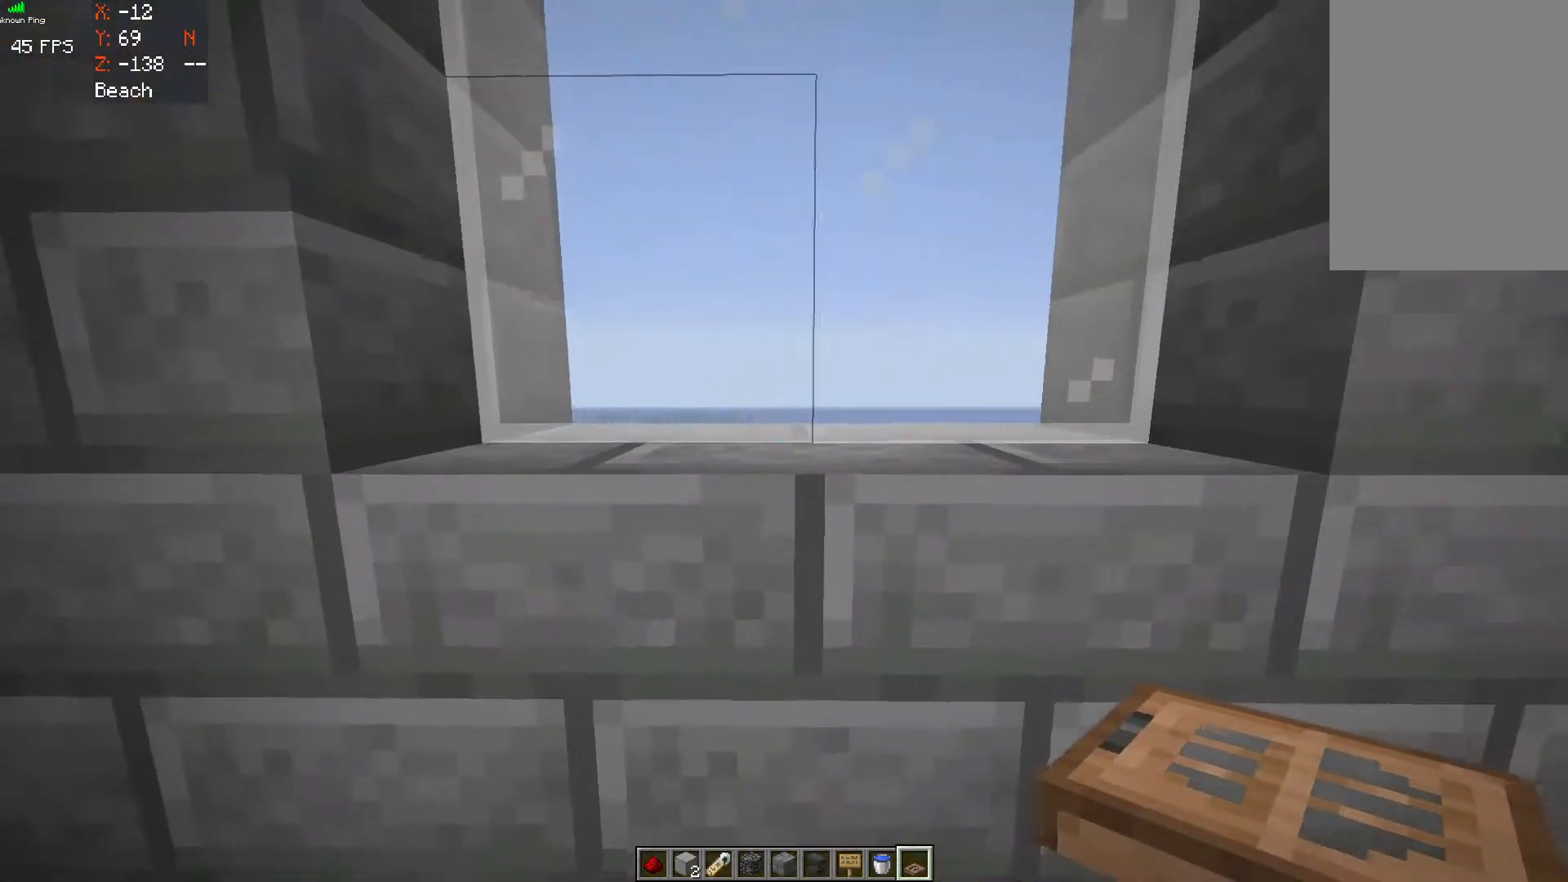
{"keys": ["space"], "mouse": [], "events": [[83, "w", "down"], [267, "w", "up"], [367, "space", "down"]]}
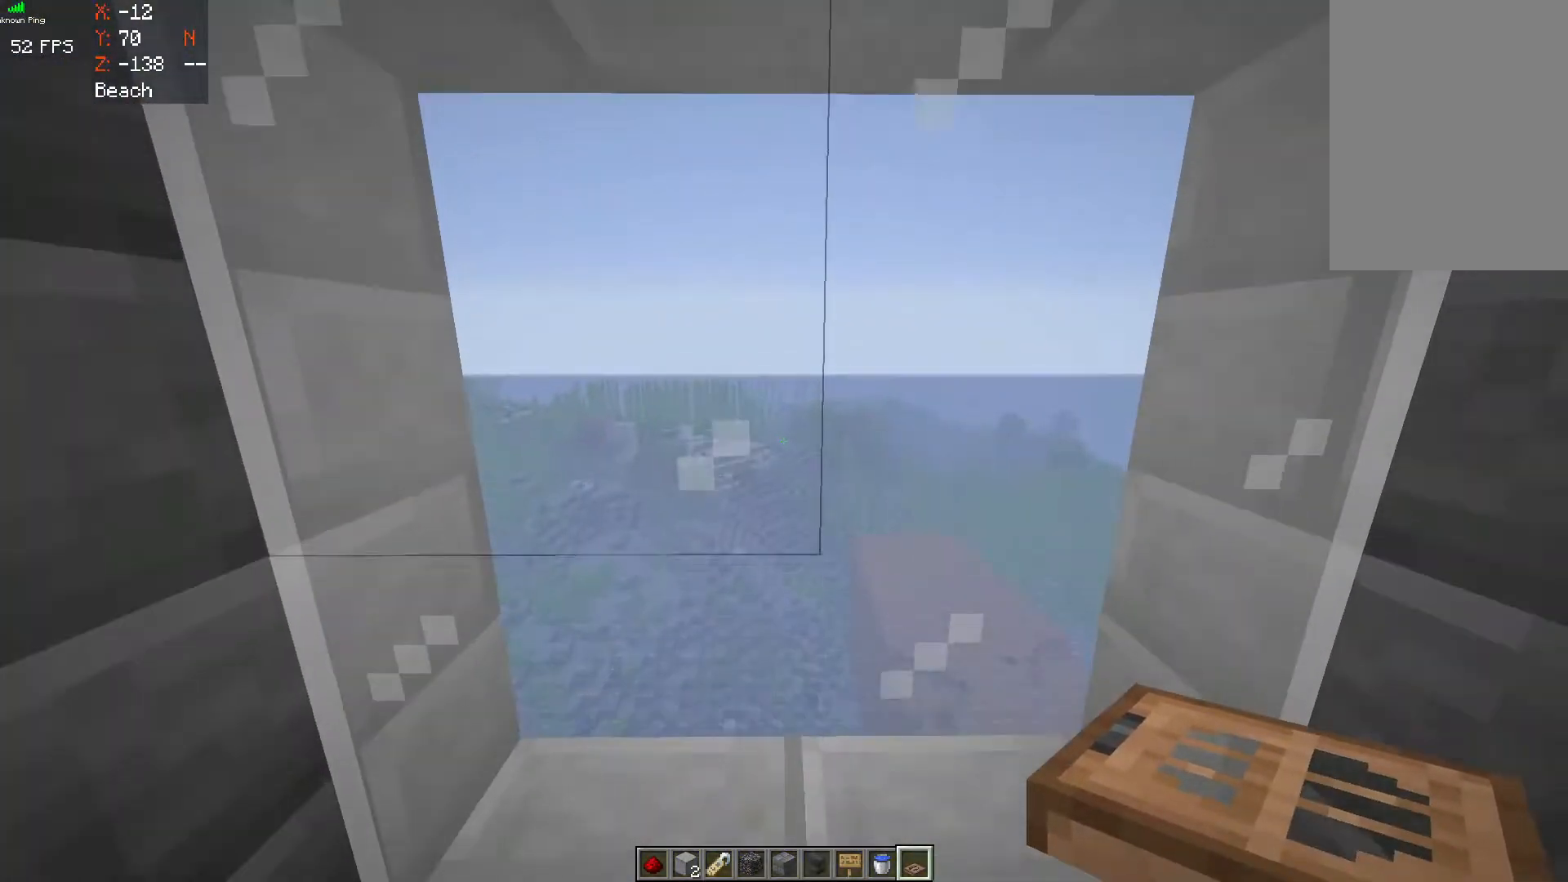
{"keys": [], "mouse": [], "events": [[17, "space", "up"]]}
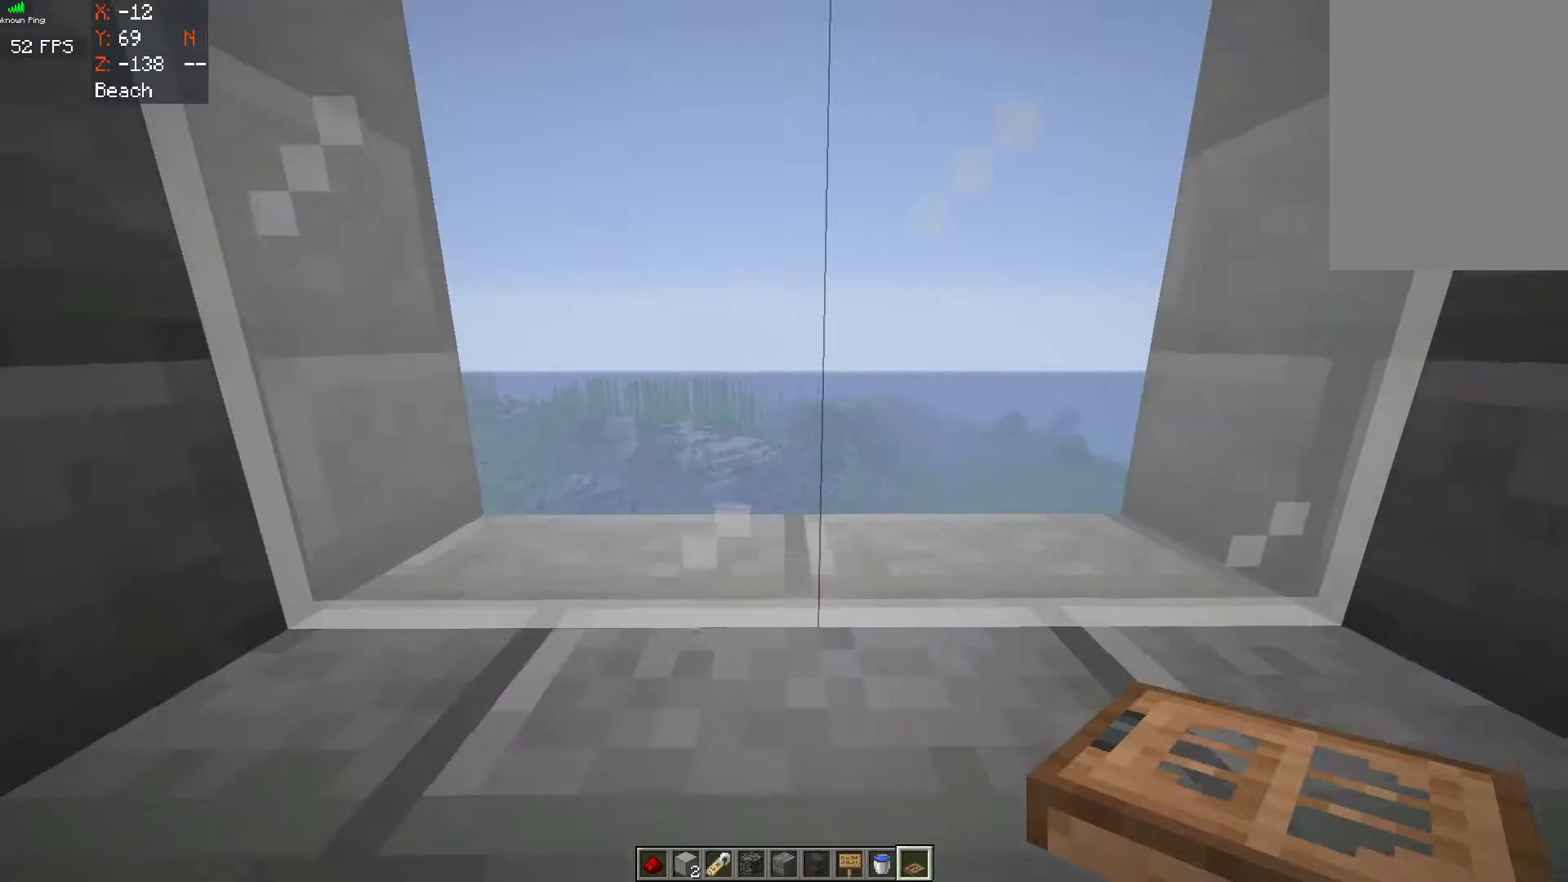
{"keys": [], "mouse": [], "events": [[67, "space", "down"], [383, "space", "up"]]}
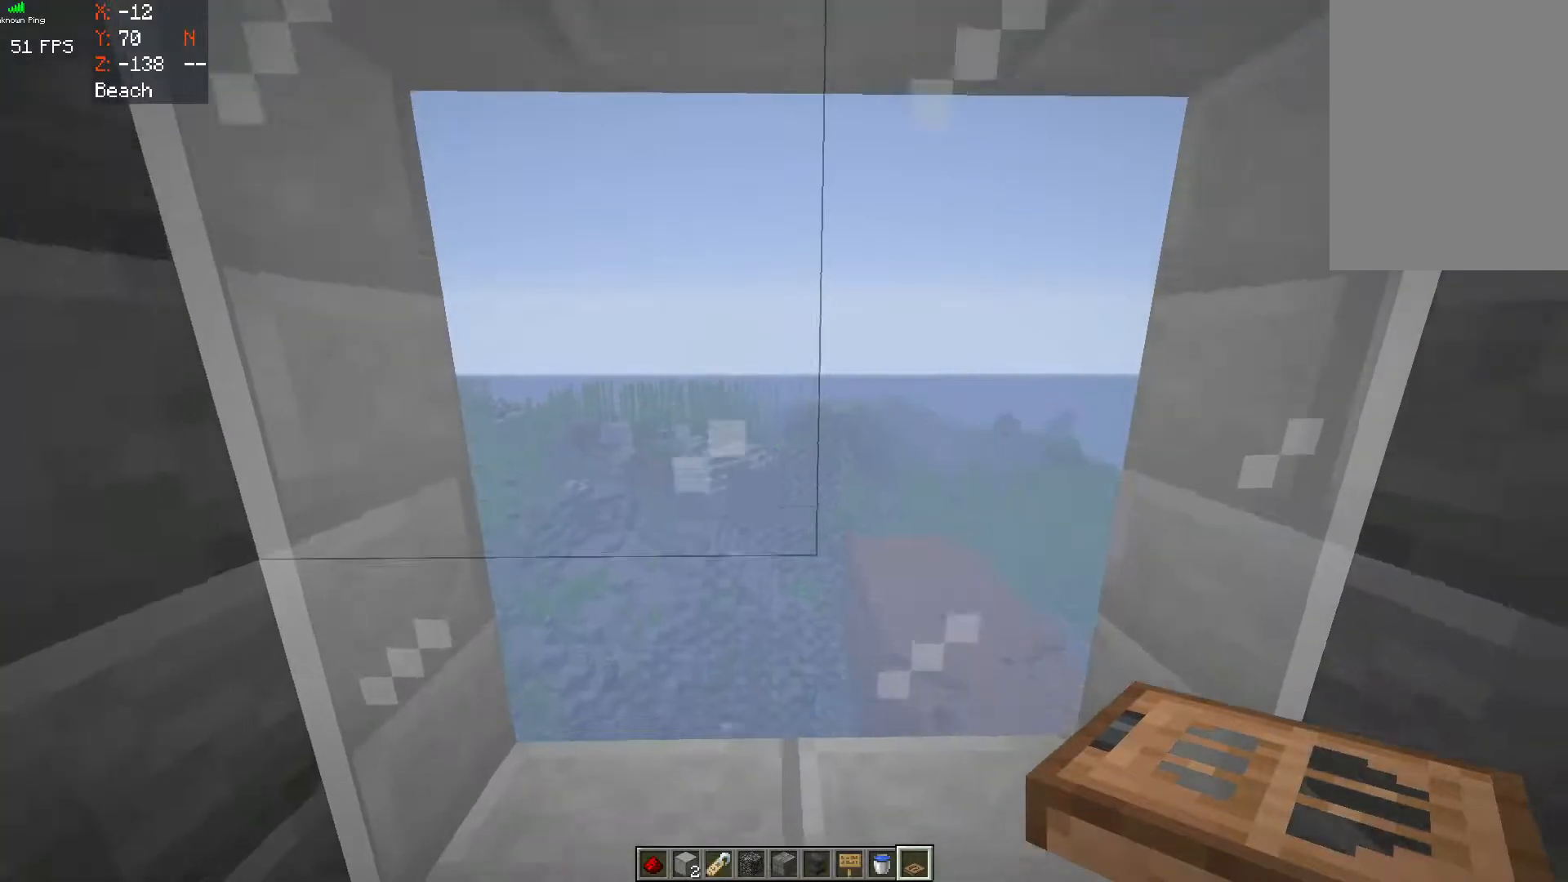
{"keys": ["d"], "mouse": [], "events": [[217, "d", "down"]]}
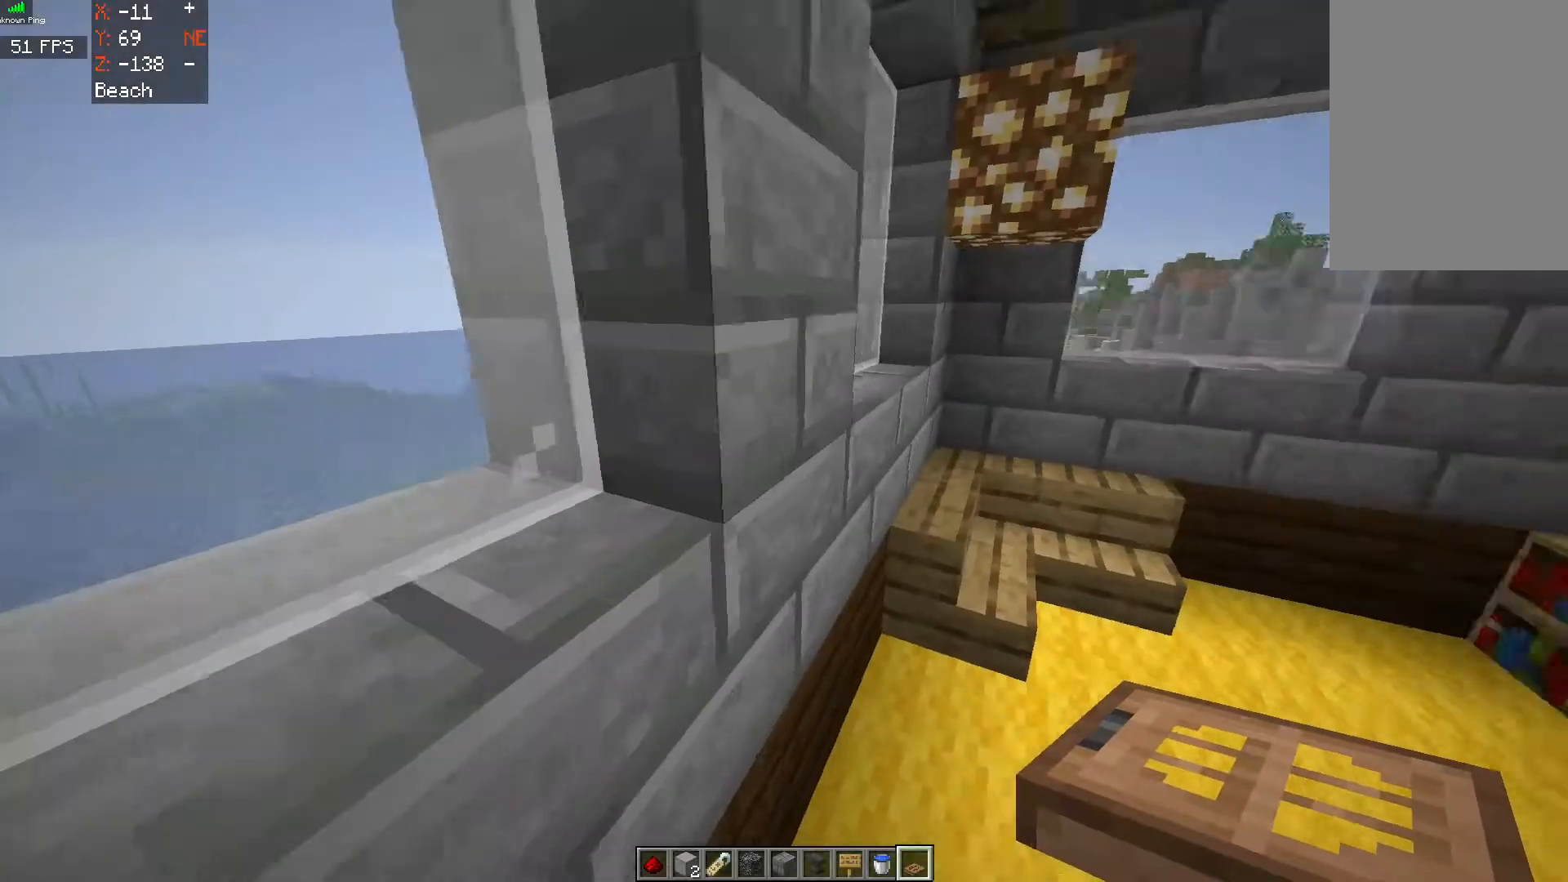
{"keys": ["d"], "mouse": [], "events": []}
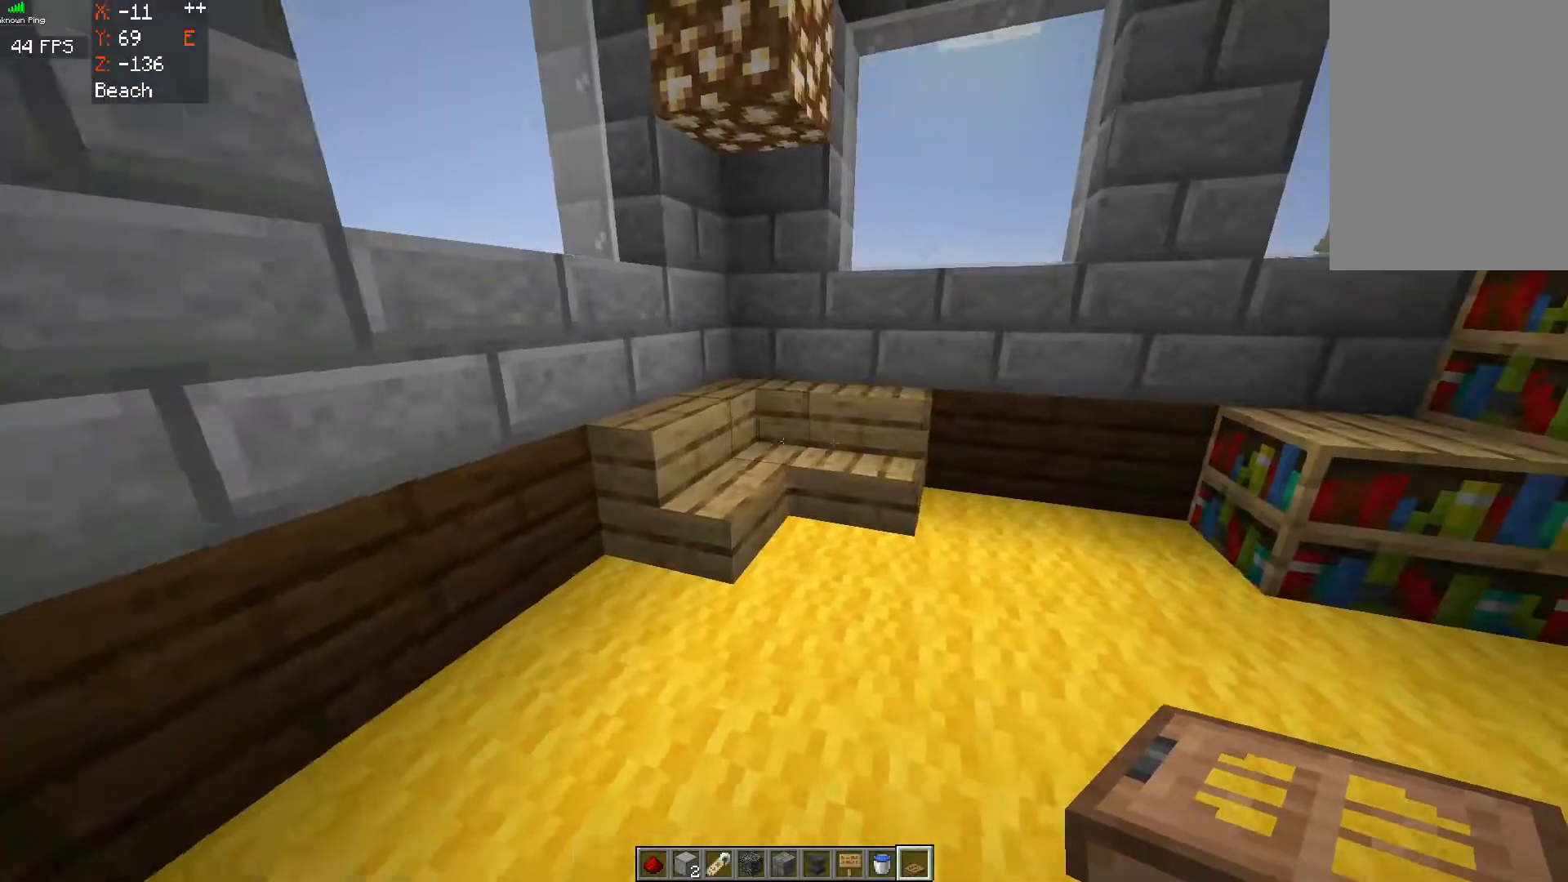
{"keys": [], "mouse": [], "events": [[67, "w", "down"], [117, "d", "up"], [433, "w", "up"]]}
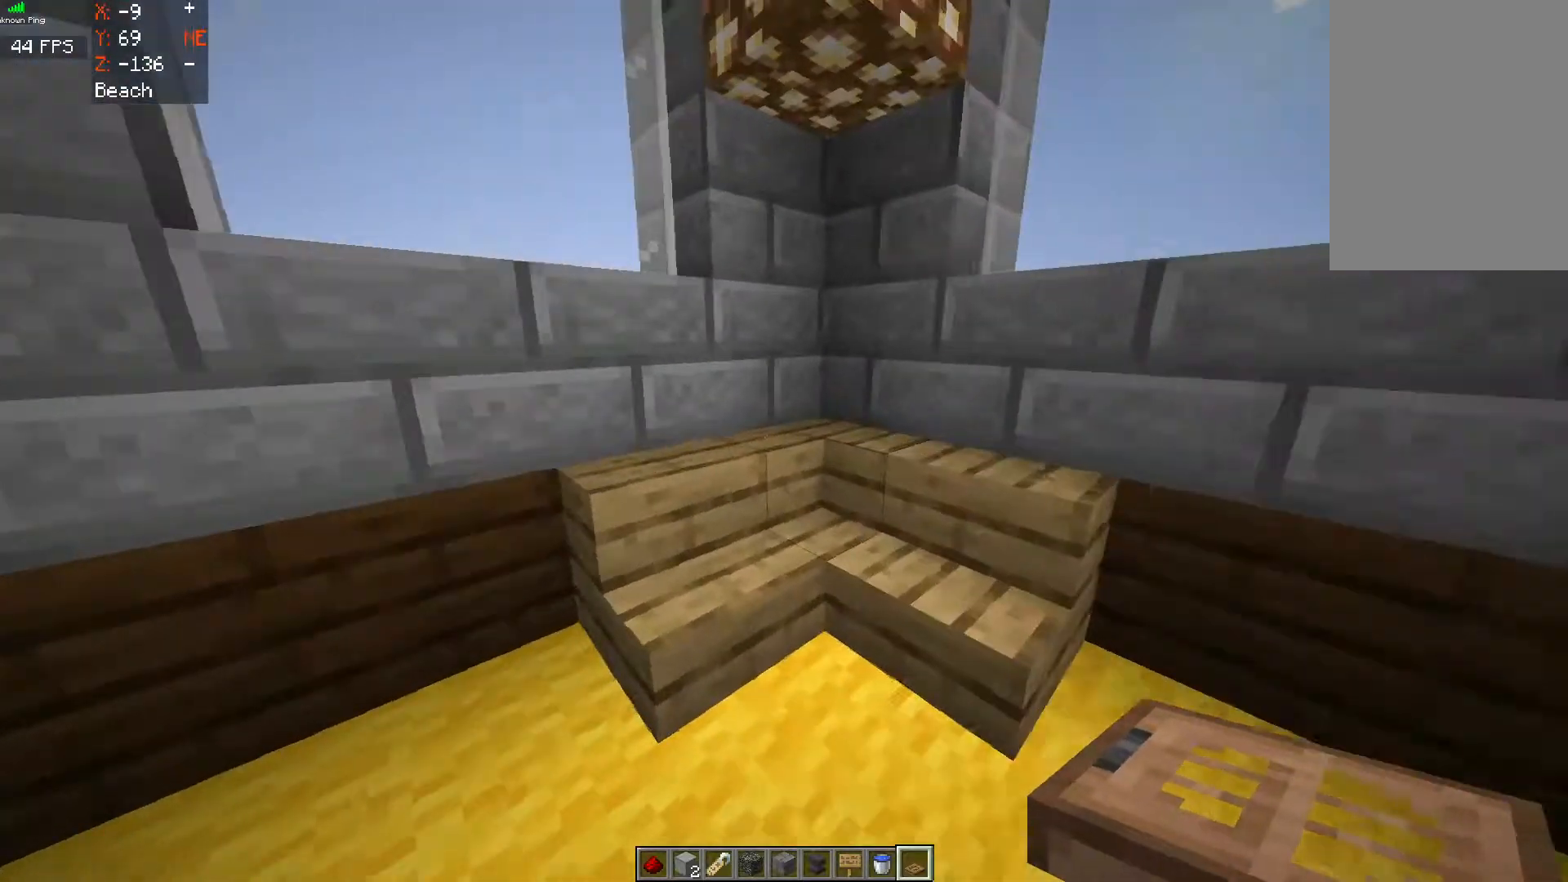
{"keys": ["w"], "mouse": [], "events": [[283, "w", "down"]]}
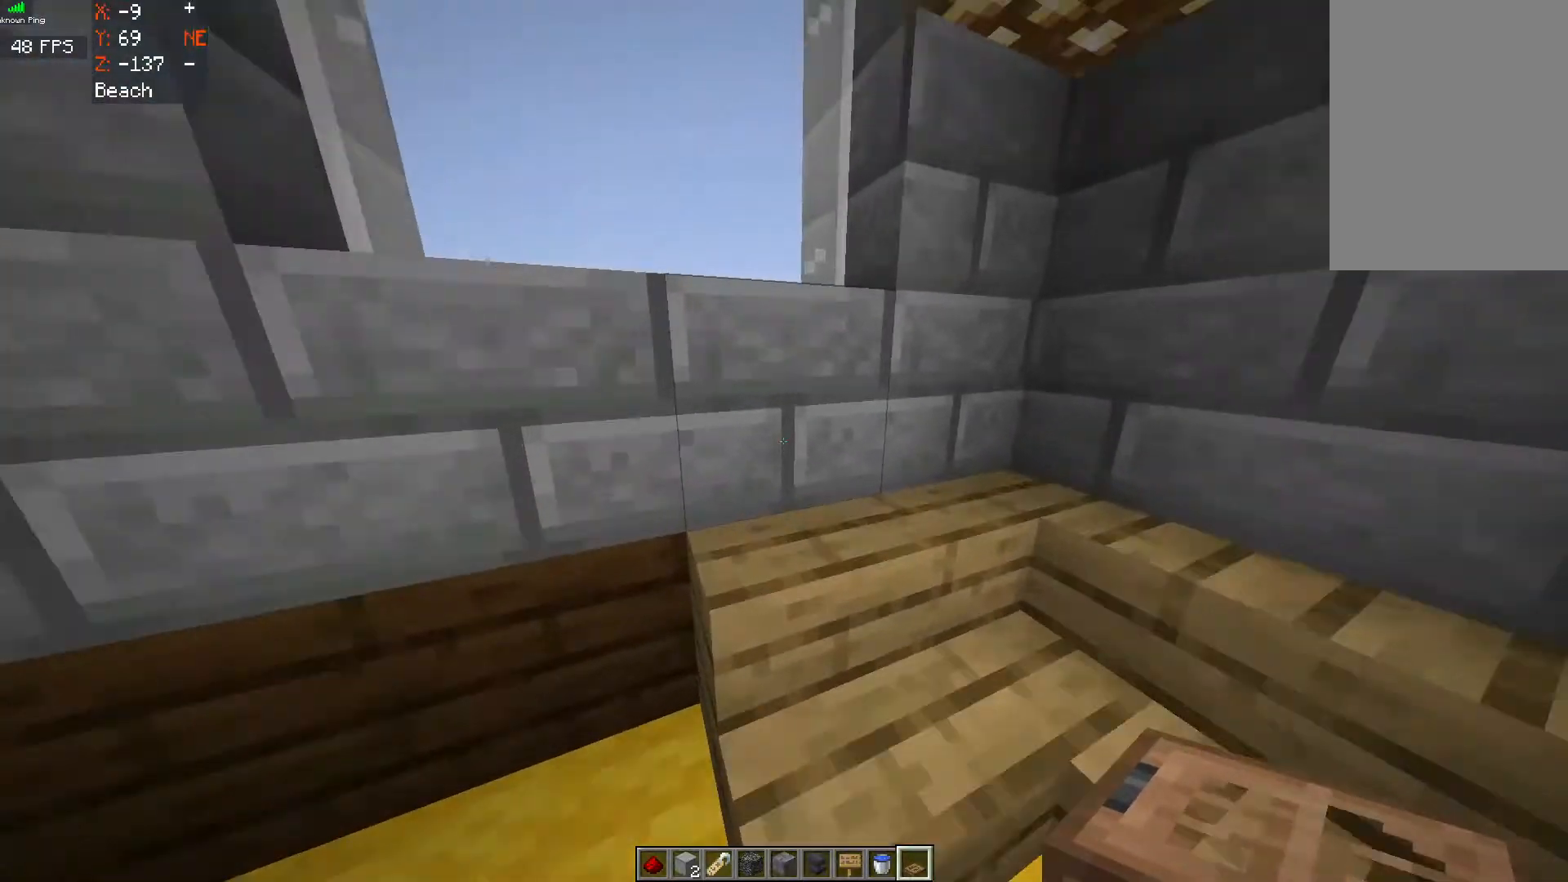
{"keys": [], "mouse": [], "events": [[317, "w", "up"]]}
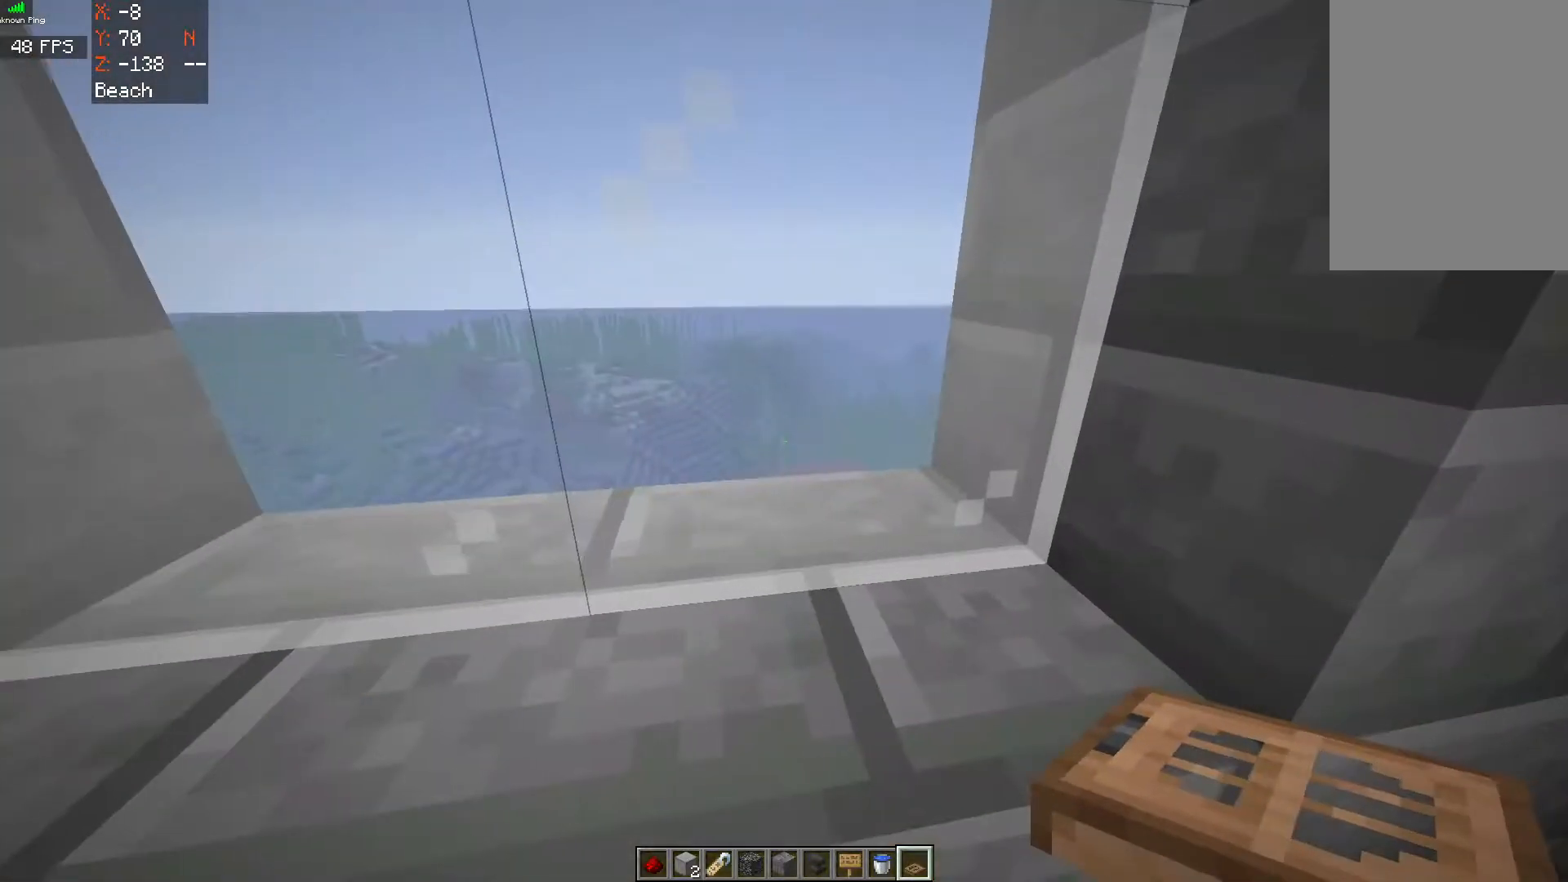
{"keys": [], "mouse": [], "events": []}
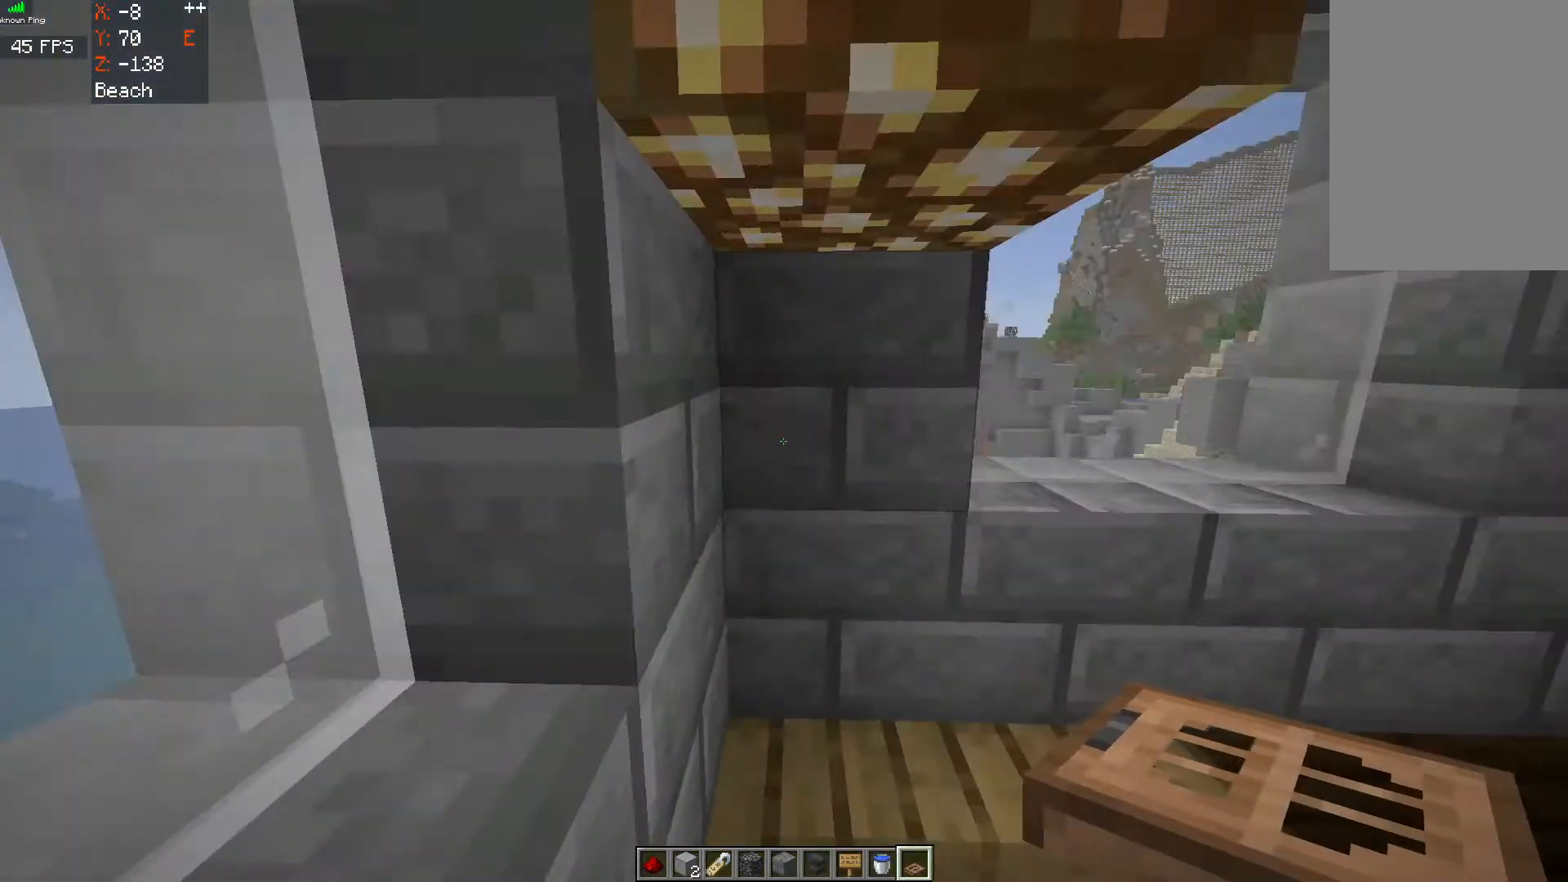
{"keys": ["d"], "mouse": [], "events": [[67, "s", "down"], [417, "d", "down"], [483, "s", "up"]]}
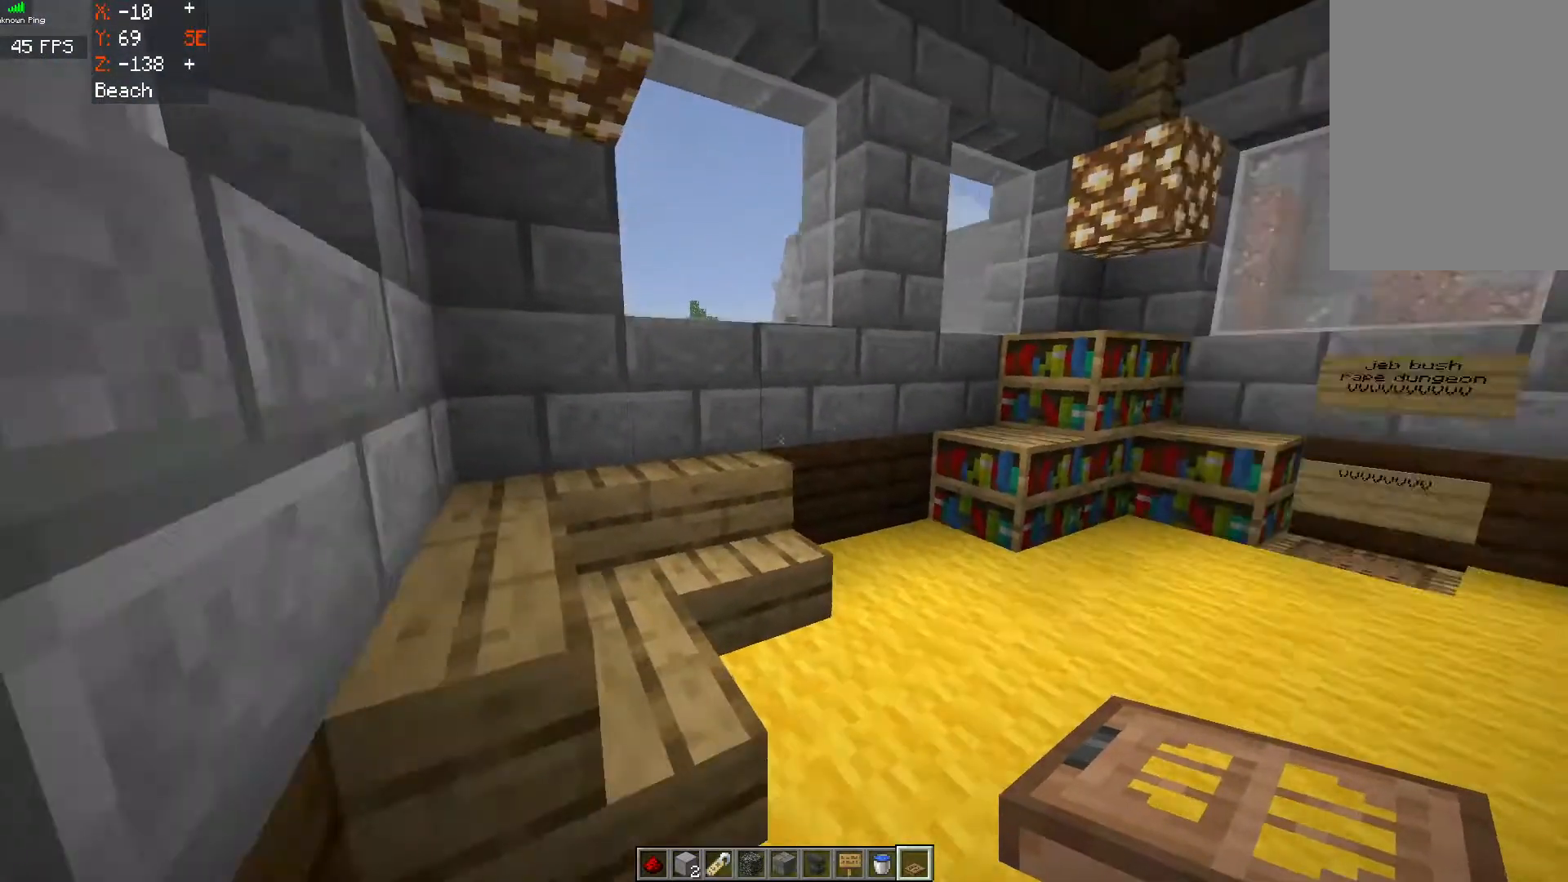
{"keys": [], "mouse": [], "events": [[267, "d", "up"]]}